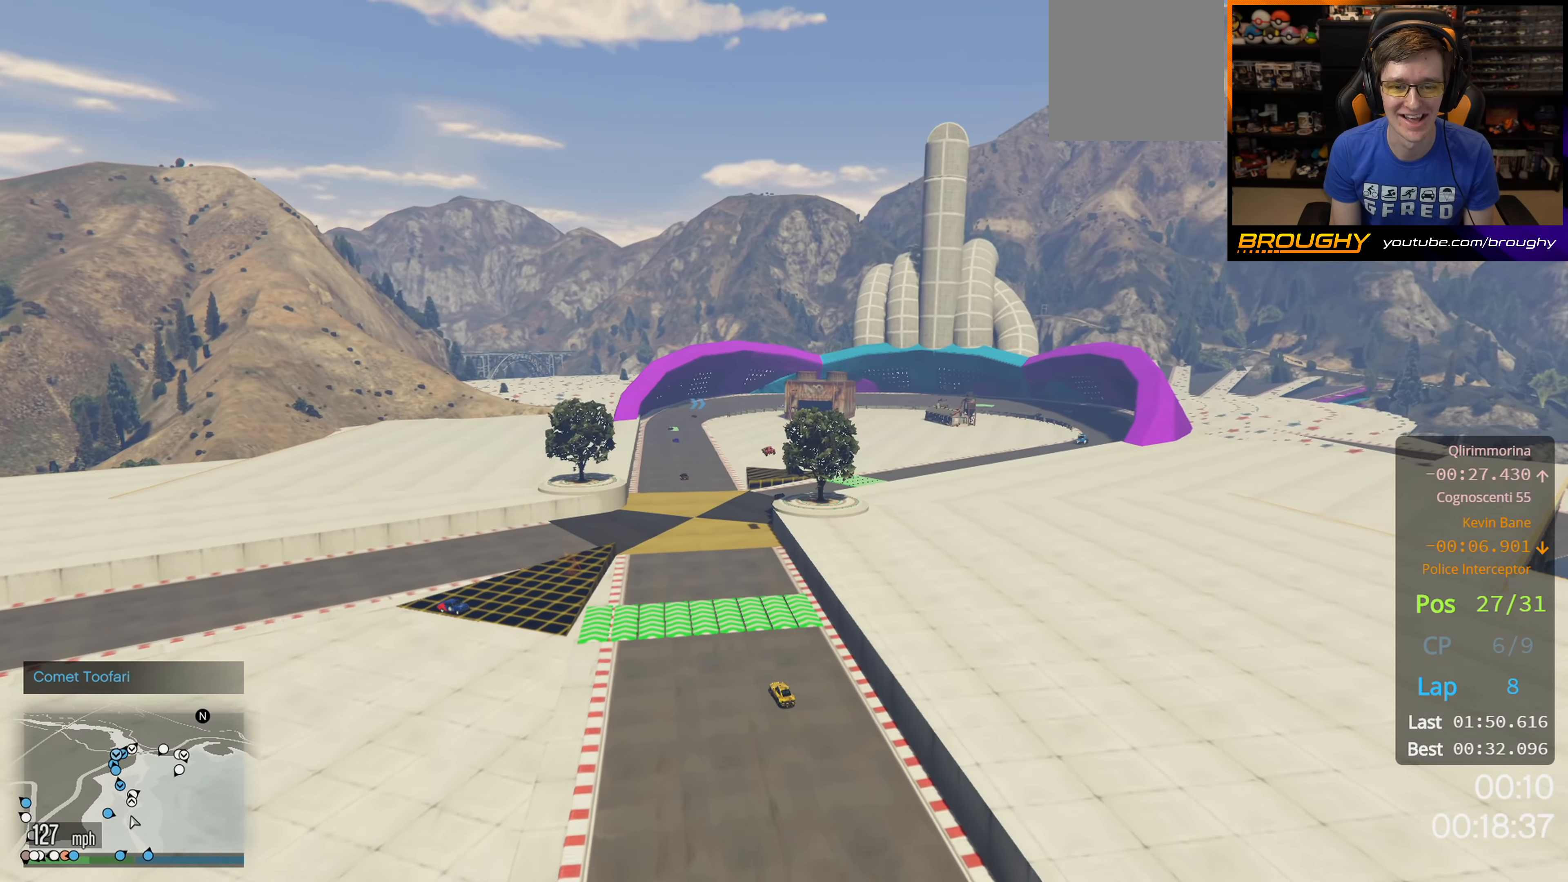
Gameplay with a controller (Xbox layout); each line is a JSON object with the inputs held at the frame after it. "events" lists button and stick changes between this image and that frame as [ms after this image, input, new state], when the widget could be followed in between.
{"buttons": ["R2"], "left_stick": "right", "right_stick": "center", "events": [[367, "left_stick", "right"]]}
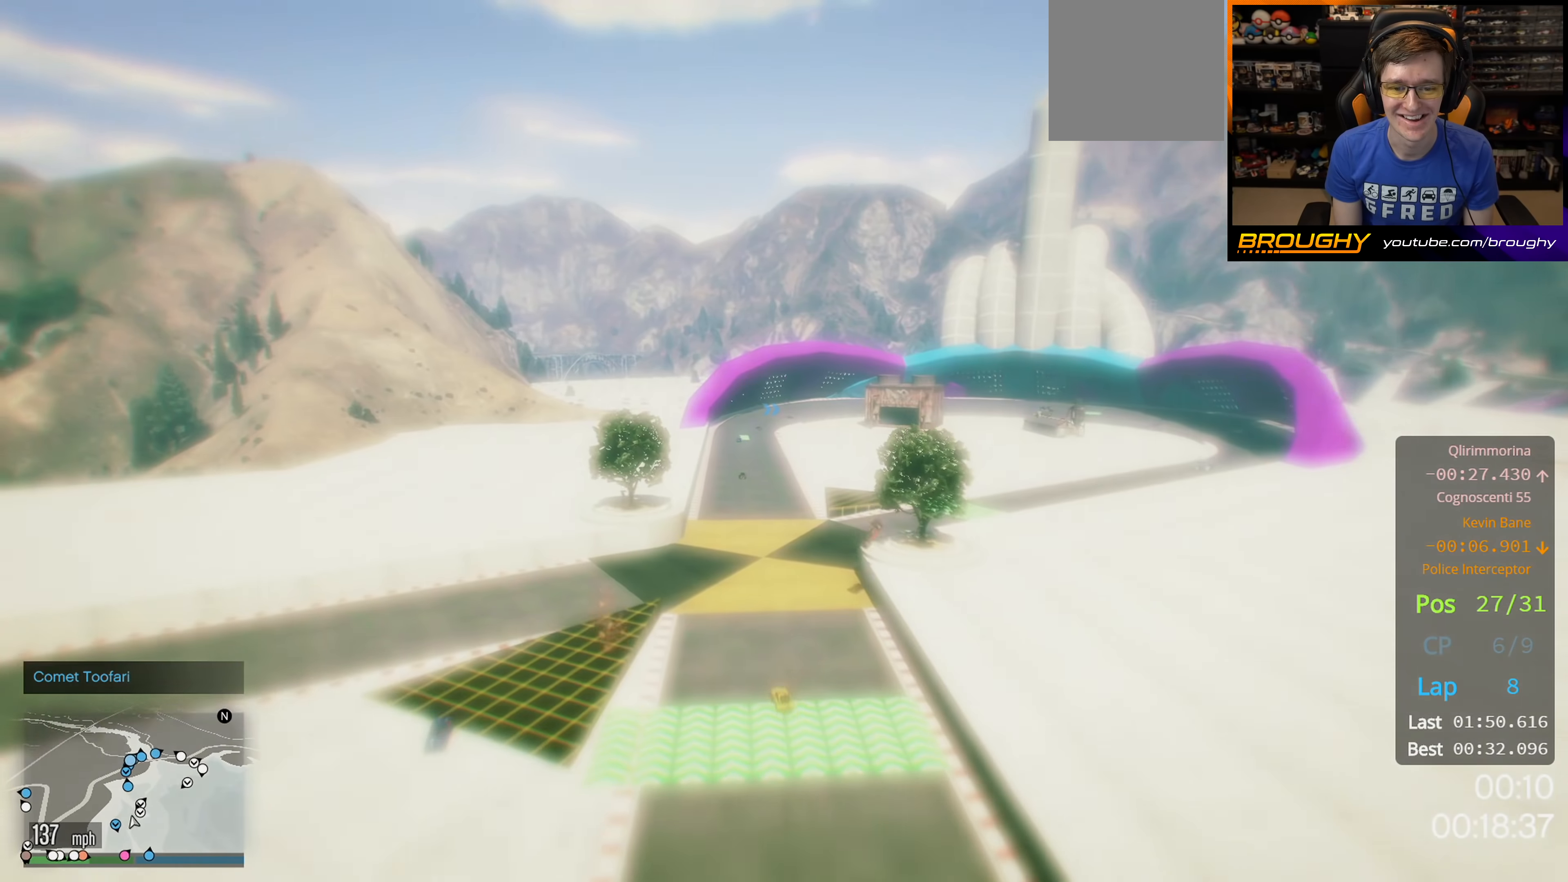
{"buttons": ["R2"], "left_stick": "right", "right_stick": "center", "events": [[167, "left_stick", "center"], [500, "left_stick", "right"]]}
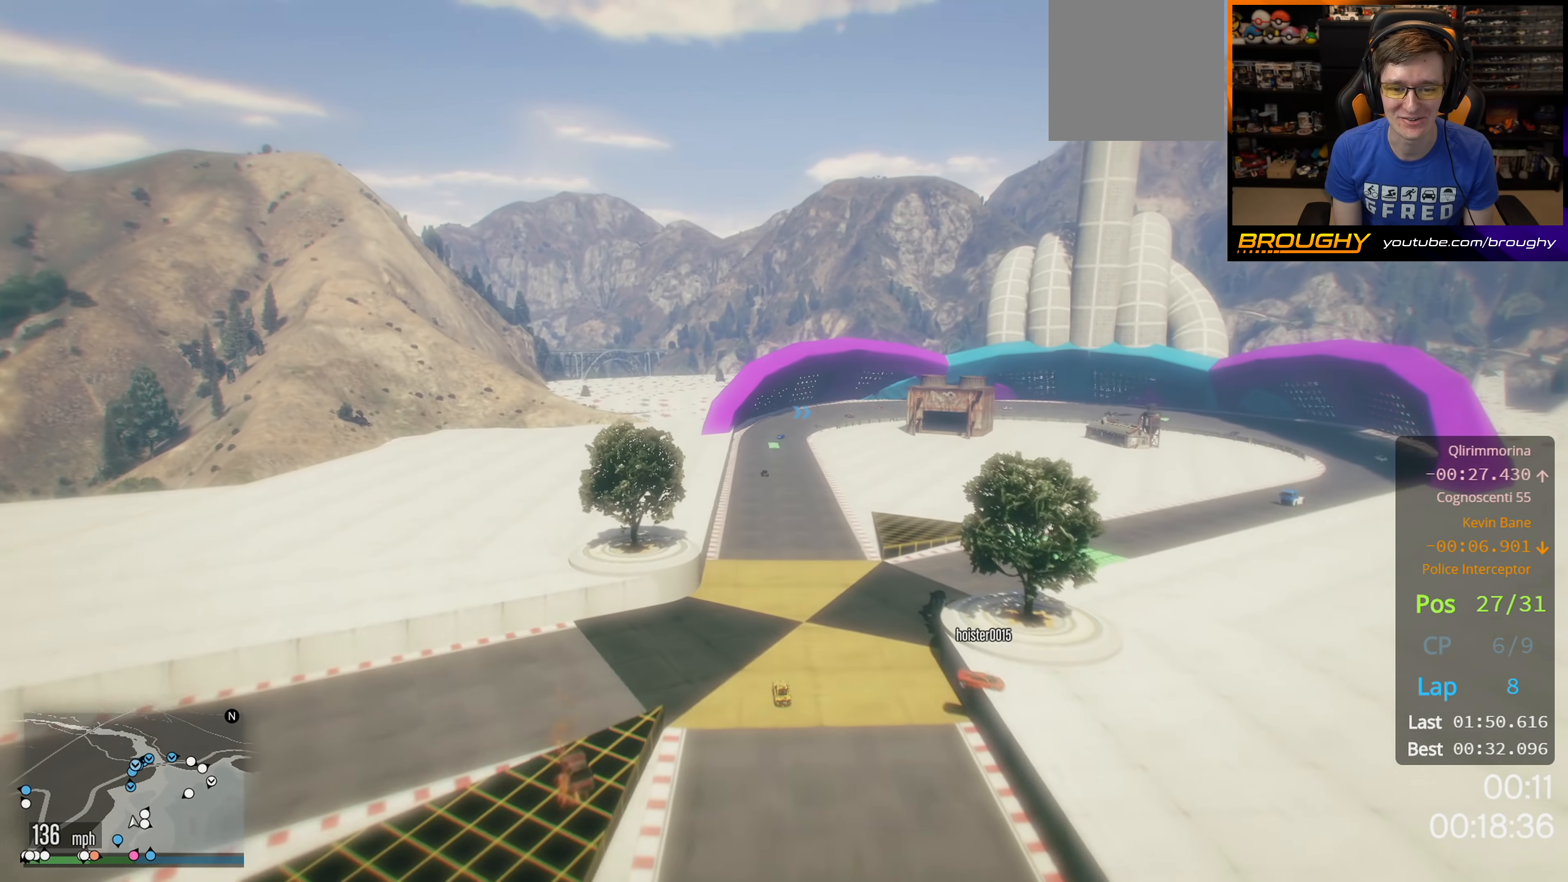
{"buttons": ["R2"], "left_stick": "center", "right_stick": "center", "events": [[167, "left_stick", "center"]]}
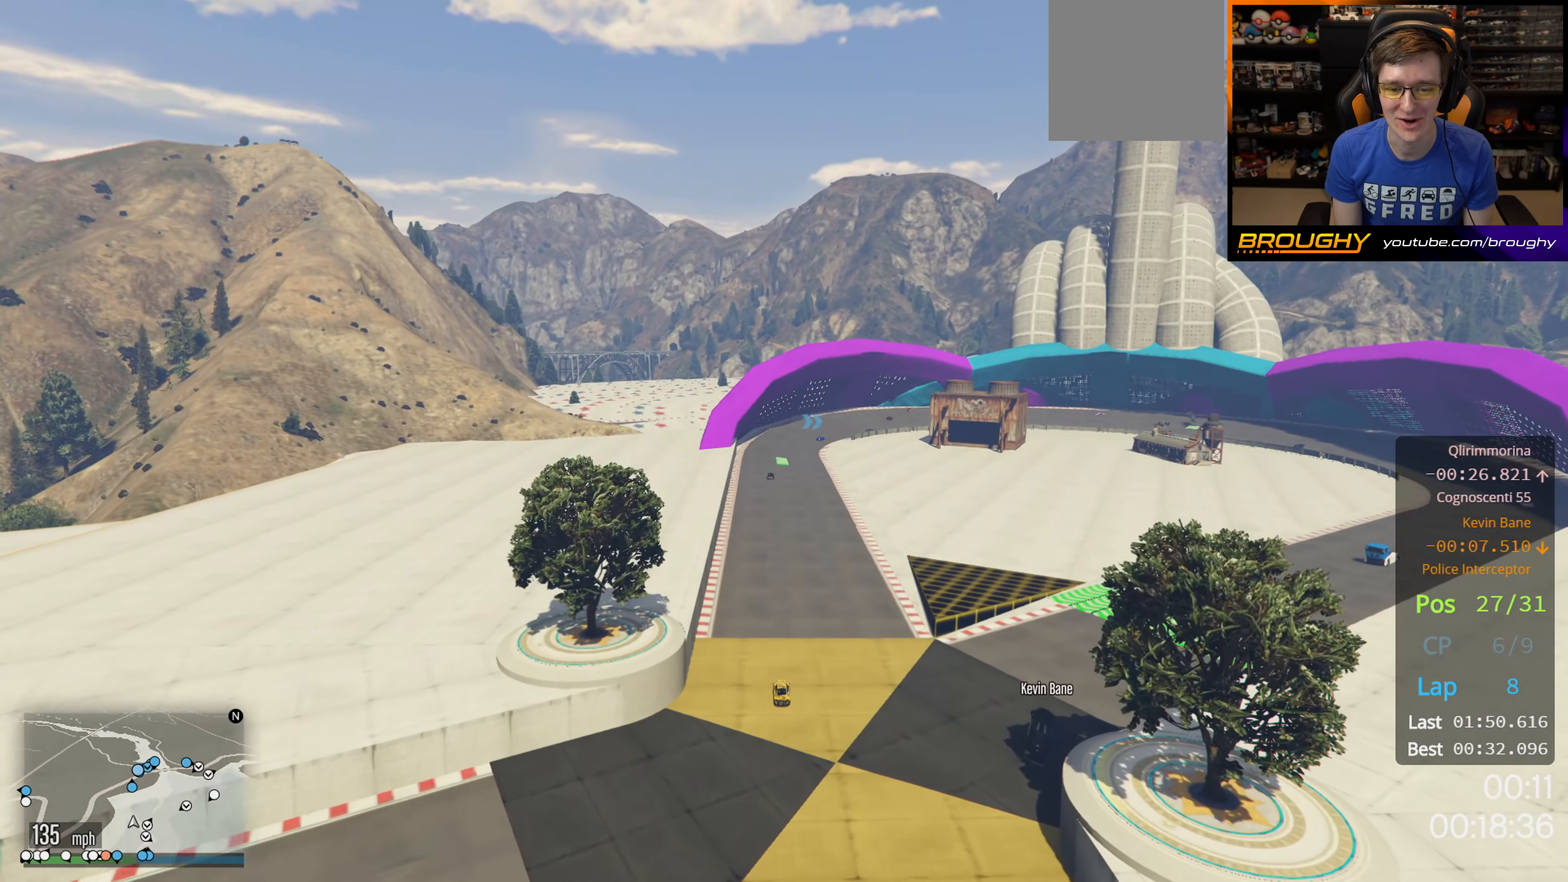
{"buttons": ["R2"], "left_stick": "up-left", "right_stick": "center", "events": [[383, "left_stick", "left"], [433, "left_stick", "up-left"]]}
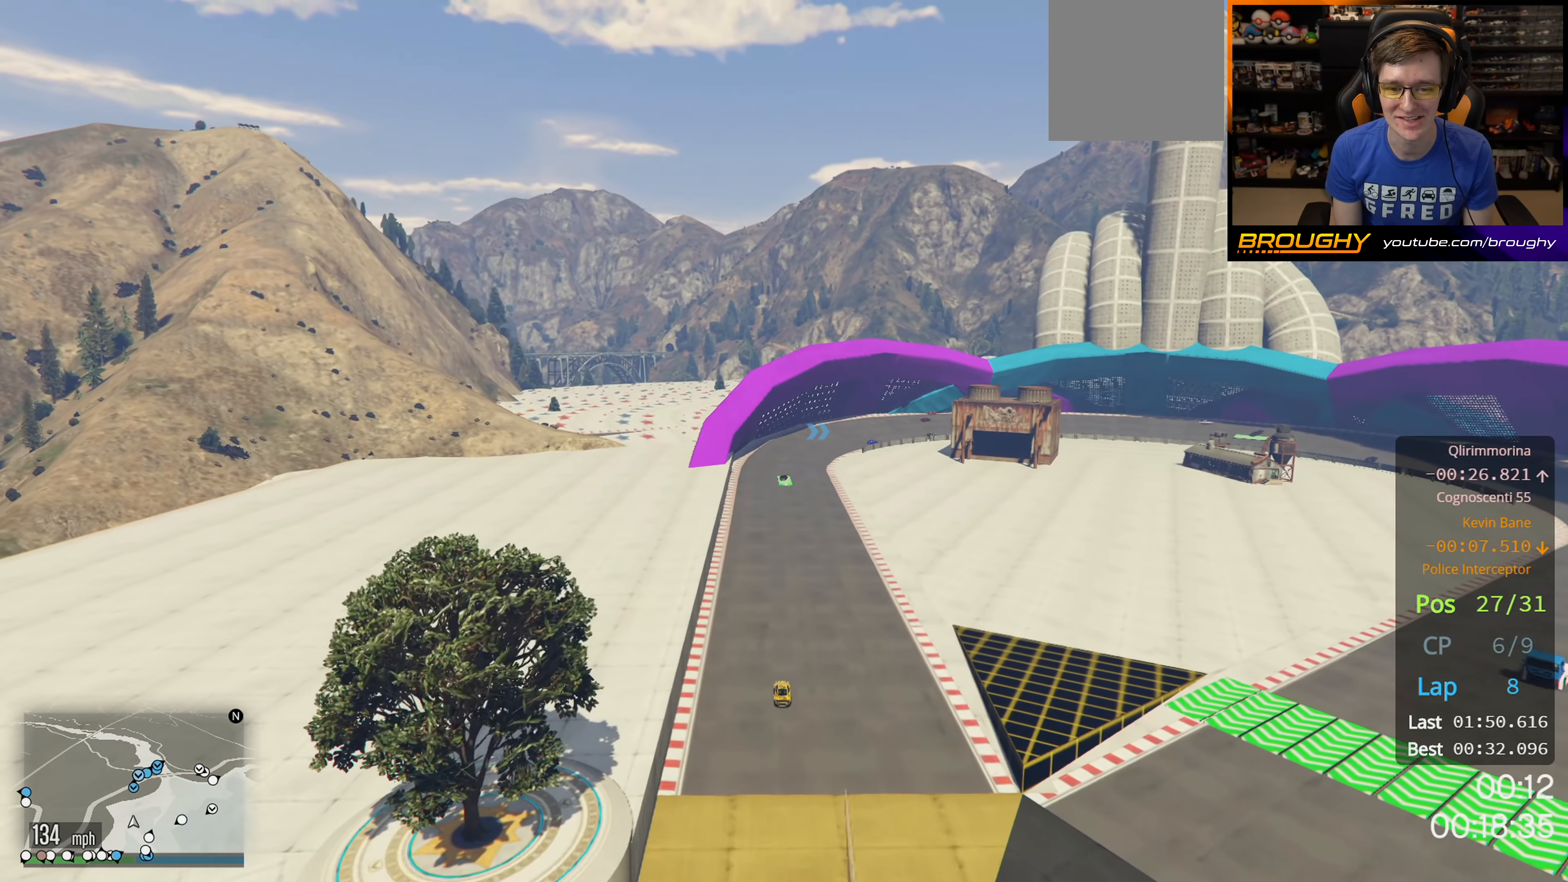
{"buttons": ["R2"], "left_stick": "left", "right_stick": "center", "events": [[150, "left_stick", "center"], [500, "left_stick", "left"]]}
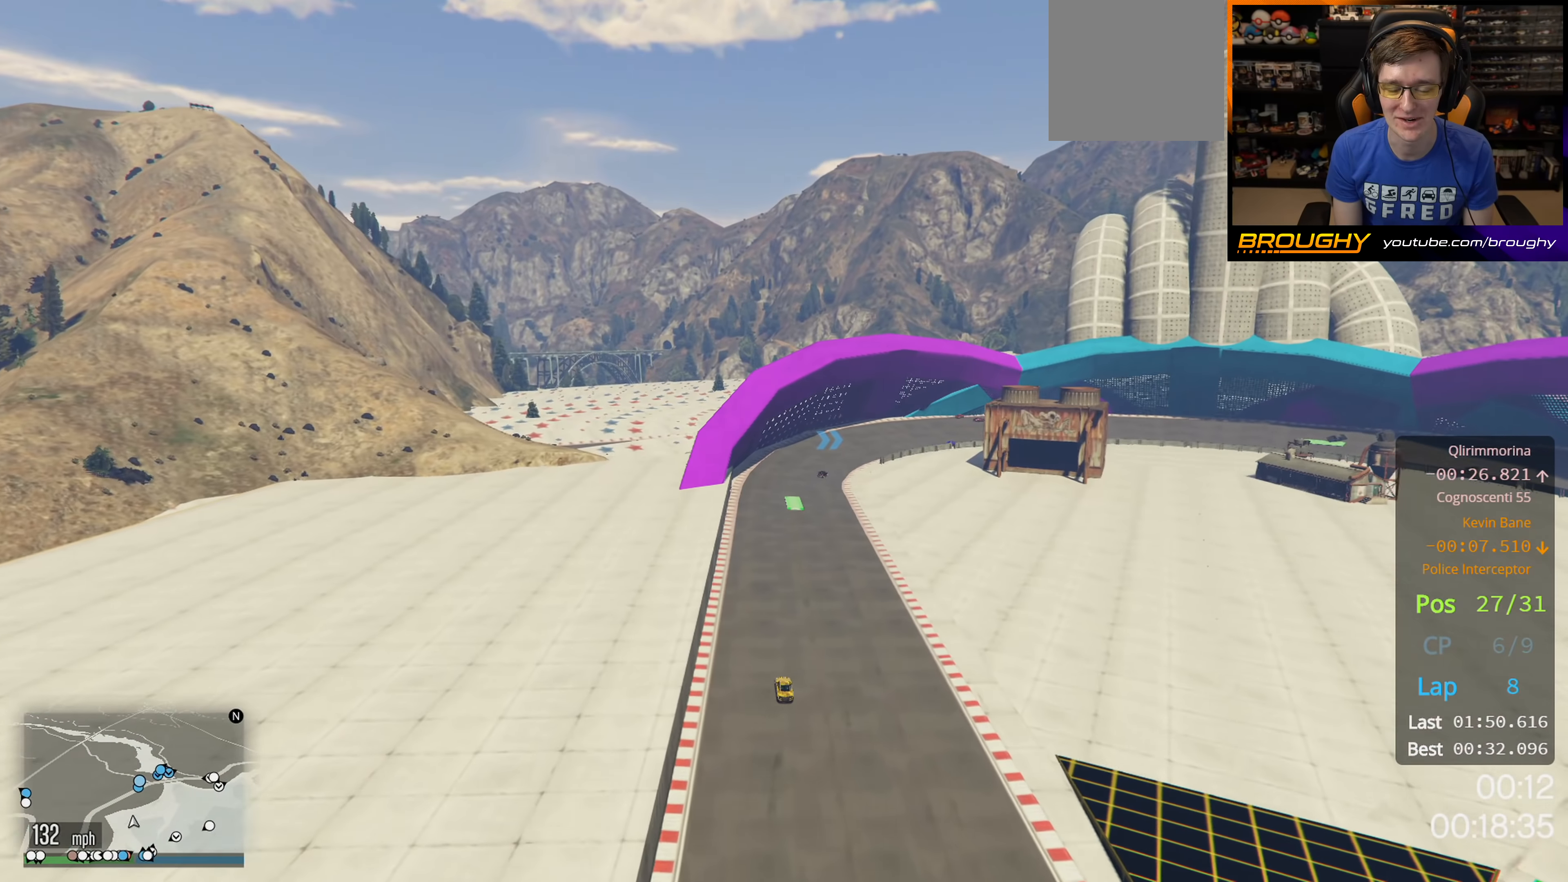
{"buttons": ["R2"], "left_stick": "right", "right_stick": "center", "events": [[67, "left_stick", "up-left"], [183, "left_stick", "center"], [417, "left_stick", "right"]]}
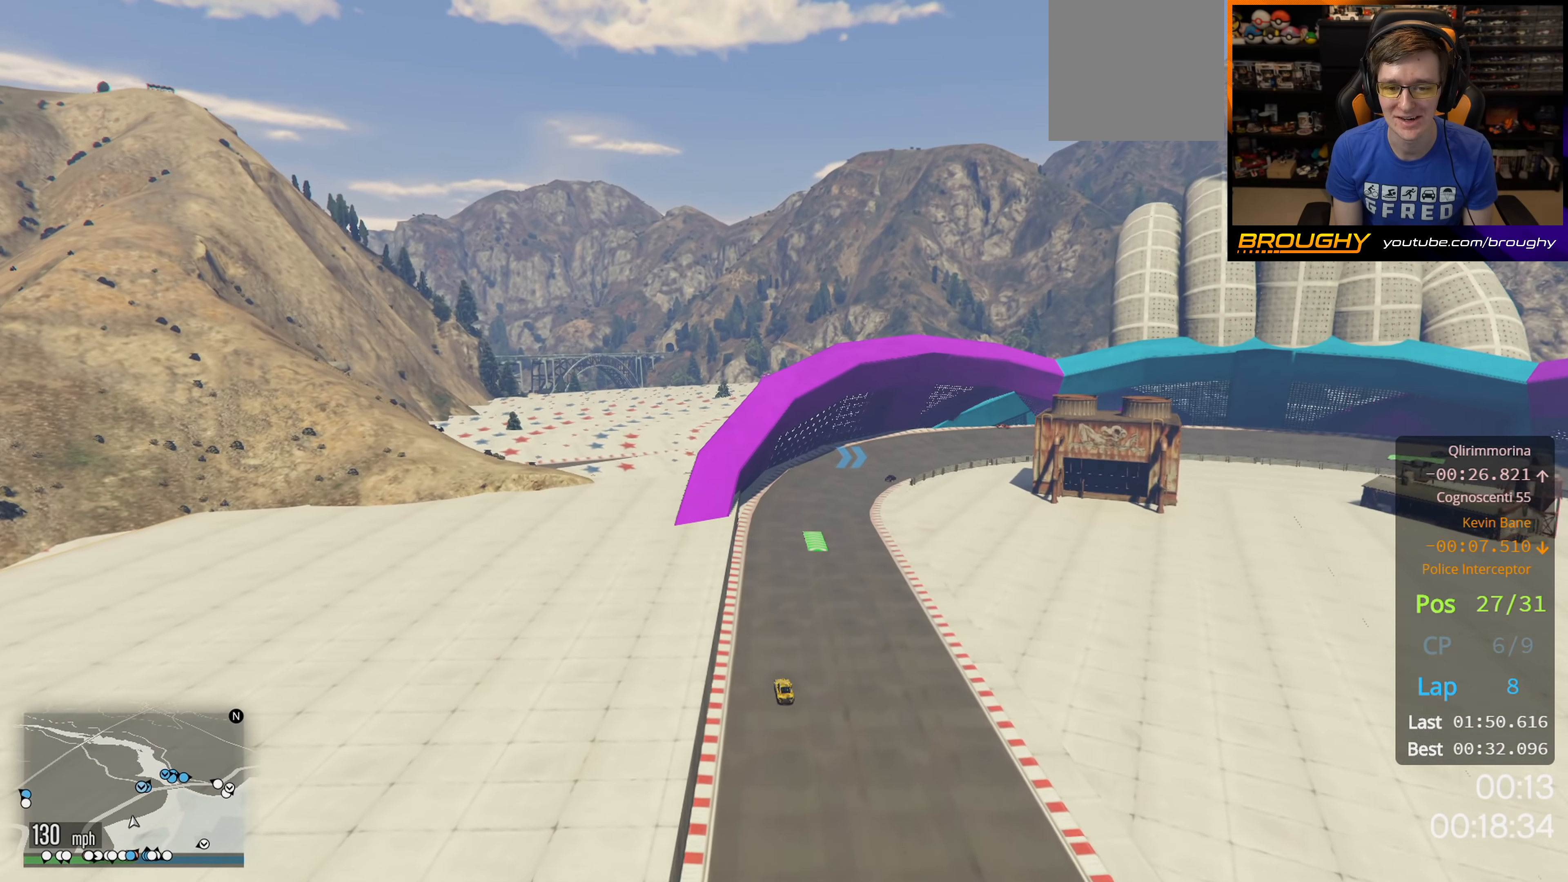
{"buttons": ["R2"], "left_stick": "center", "right_stick": "center", "events": [[200, "left_stick", "center"]]}
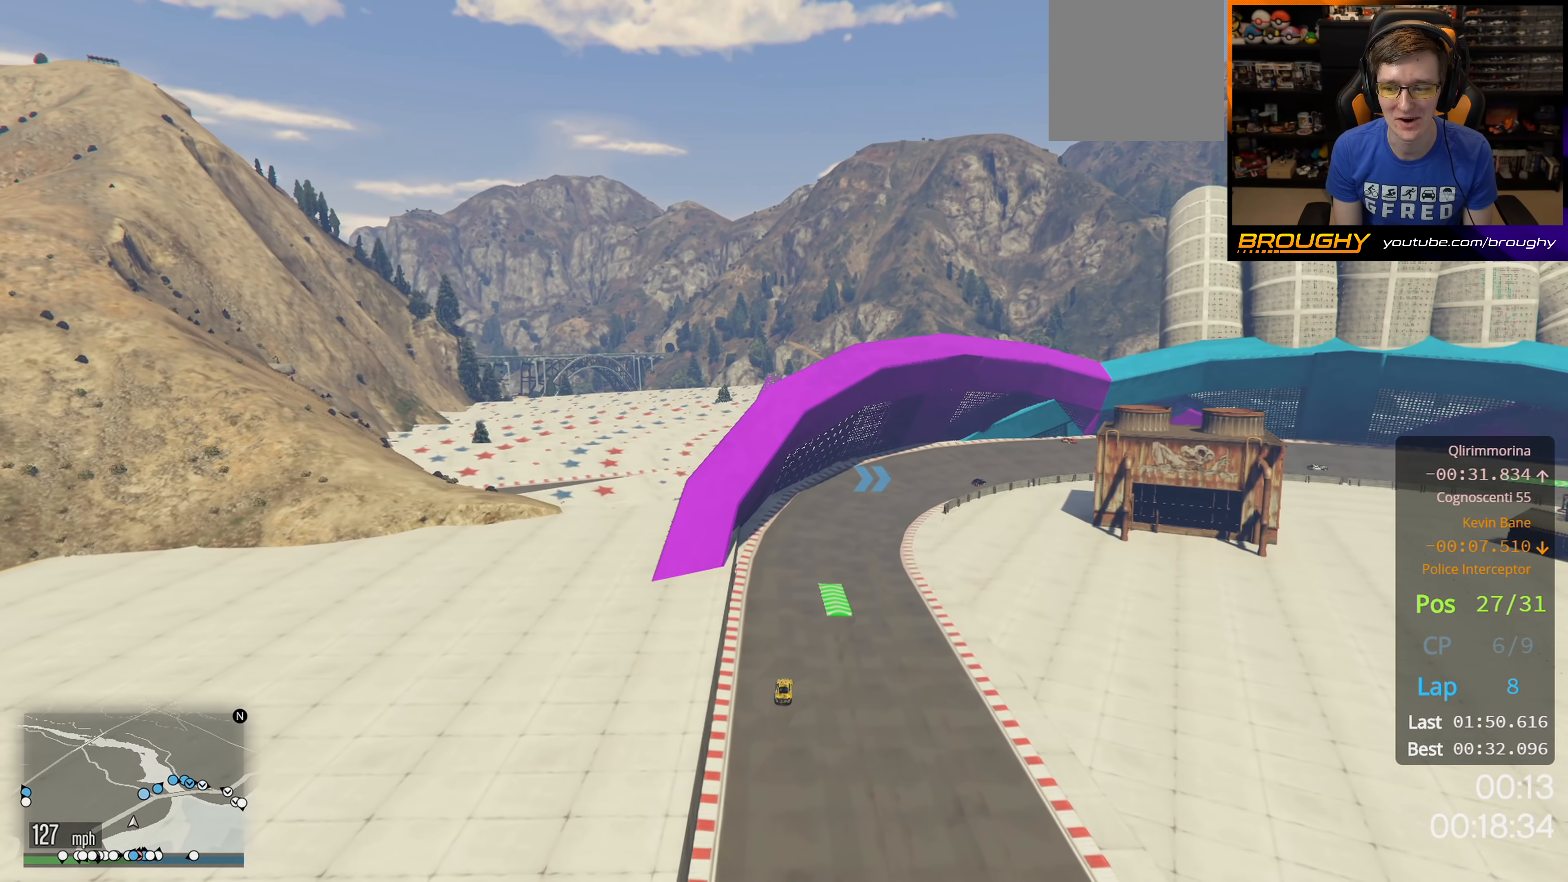
{"buttons": ["R2"], "left_stick": "center", "right_stick": "center", "events": [[67, "left_stick", "right"], [250, "left_stick", "center"]]}
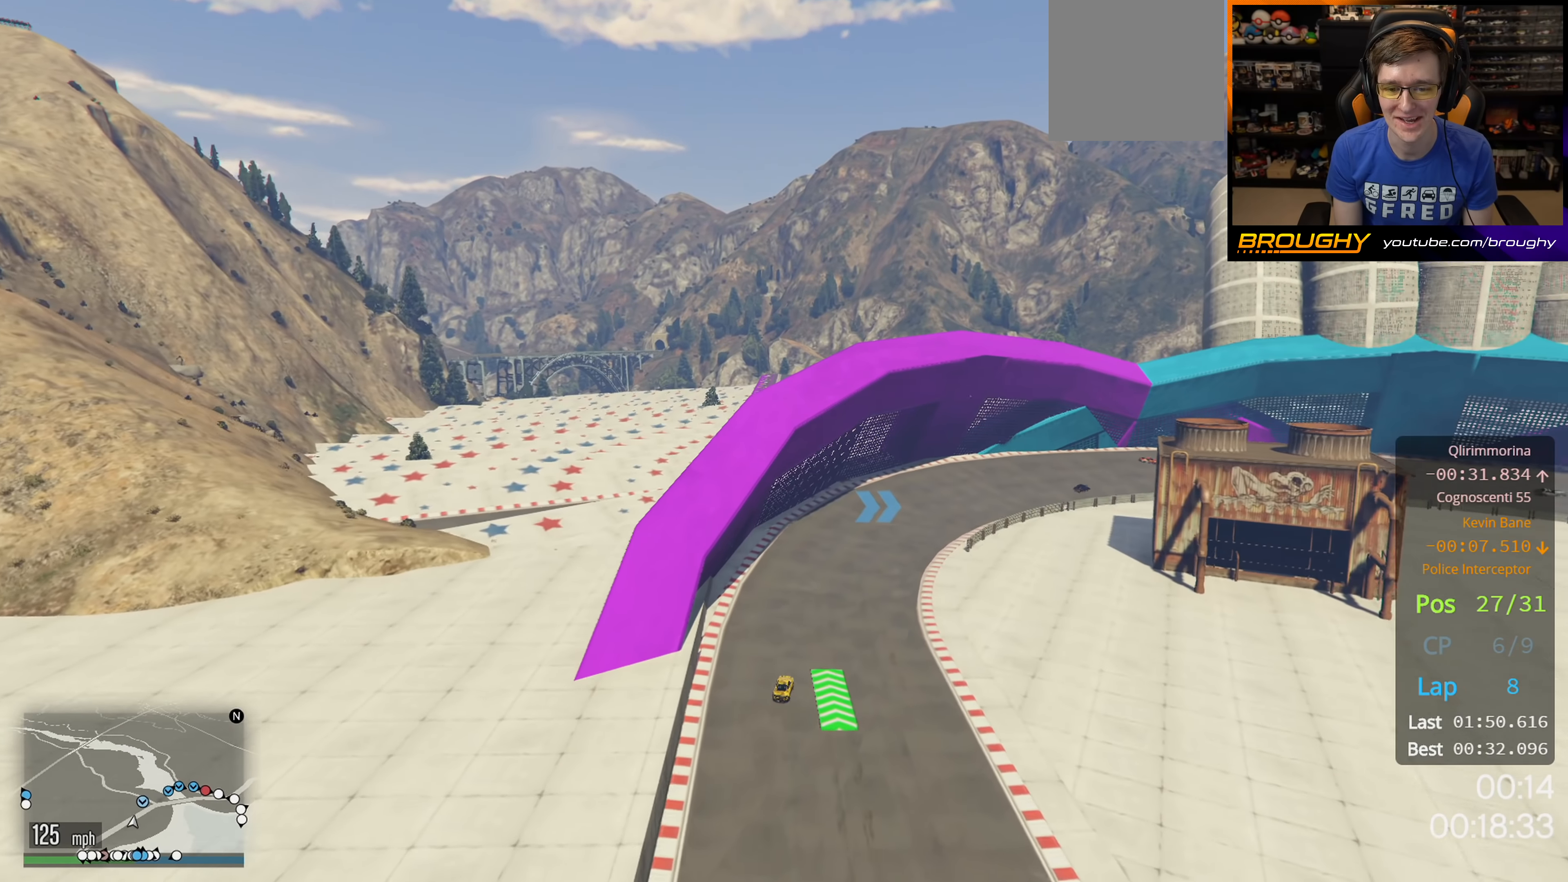
{"buttons": ["R2"], "left_stick": "right", "right_stick": "center", "events": [[33, "left_stick", "right"], [267, "left_stick", "center"], [433, "left_stick", "right"]]}
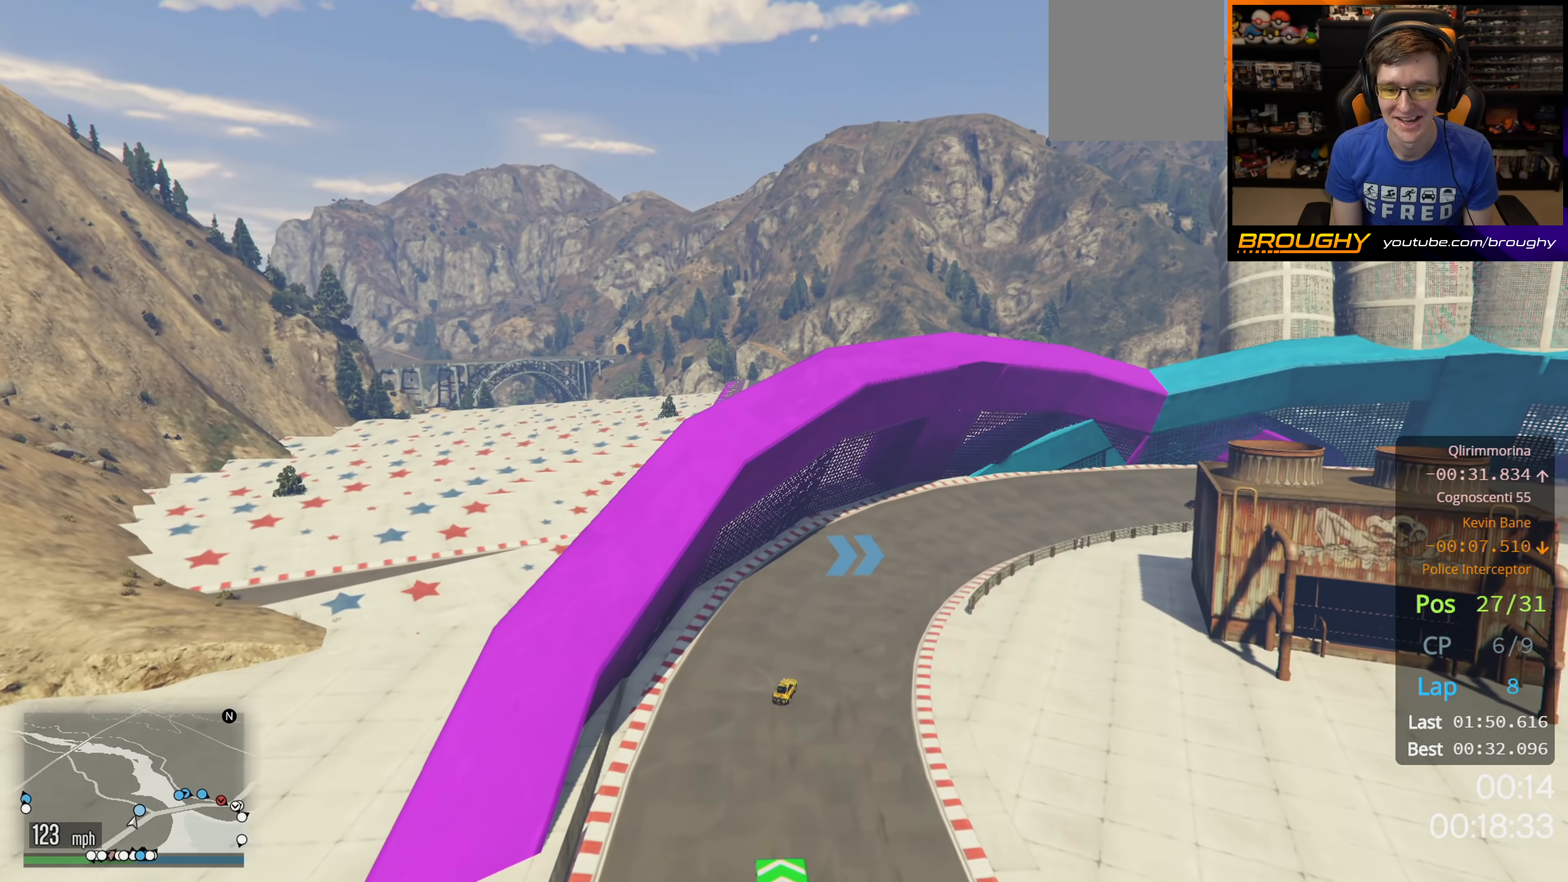
{"buttons": ["R2"], "left_stick": "right", "right_stick": "center", "events": [[117, "left_stick", "center"], [217, "left_stick", "right"]]}
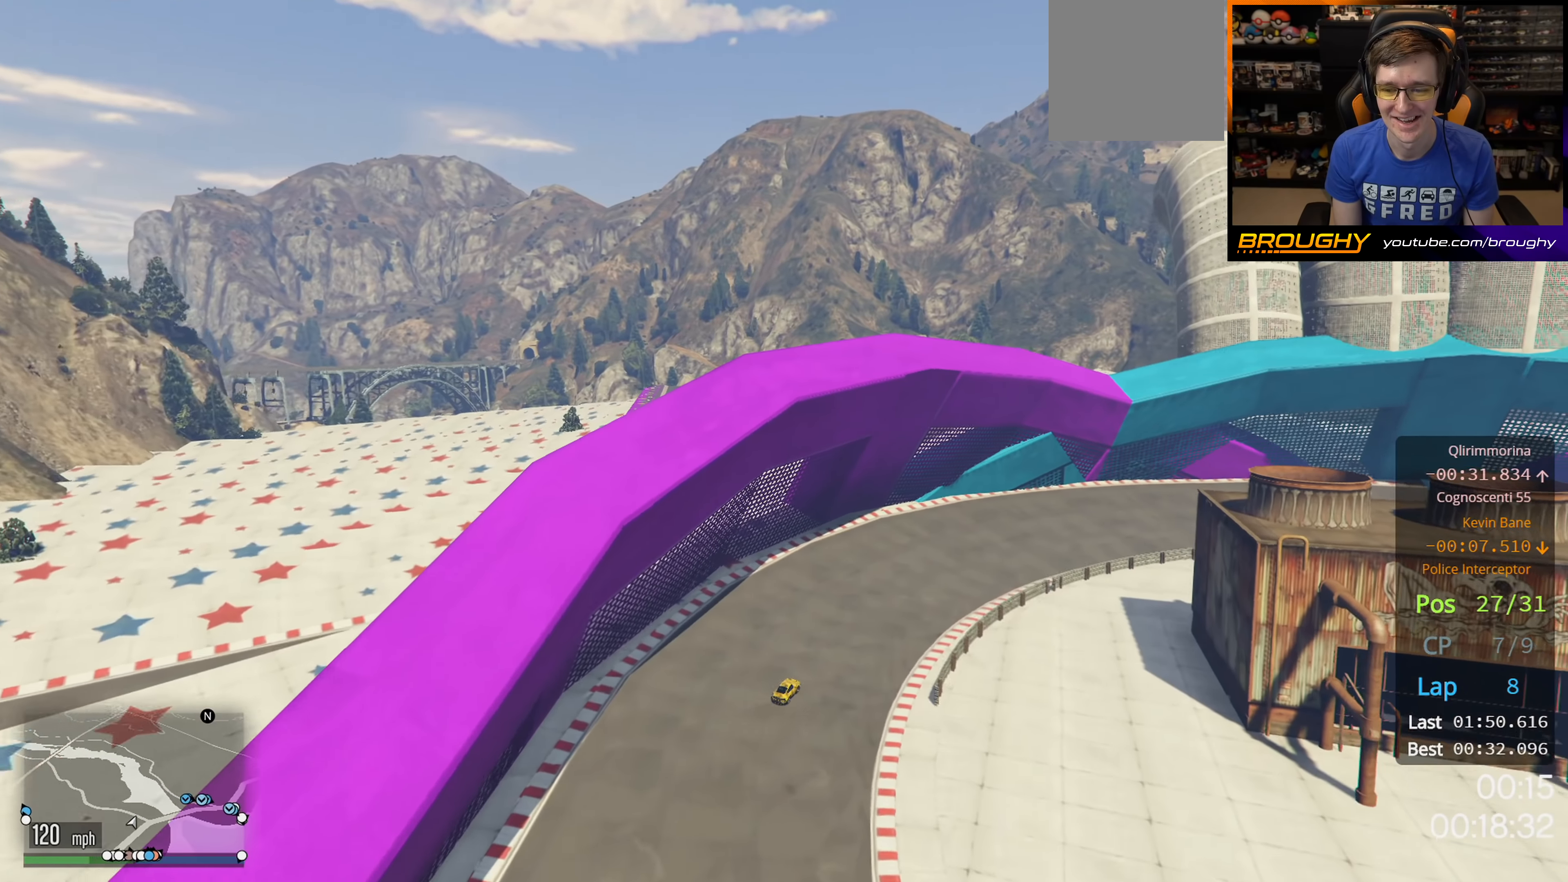
{"buttons": ["R2"], "left_stick": "right", "right_stick": "center", "events": []}
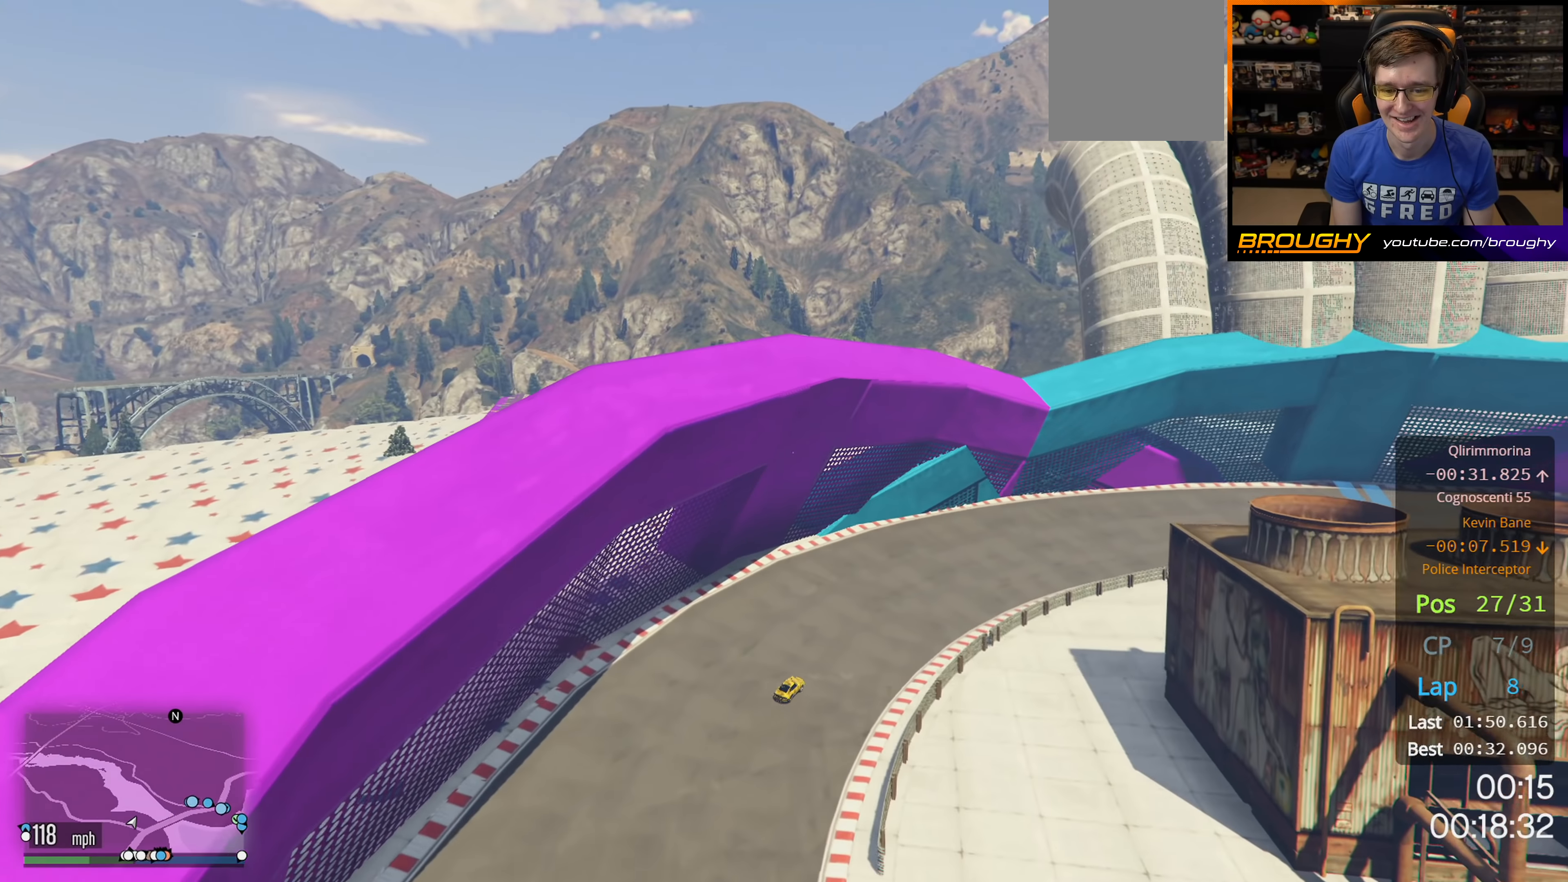
{"buttons": ["R2"], "left_stick": "right", "right_stick": "center", "events": []}
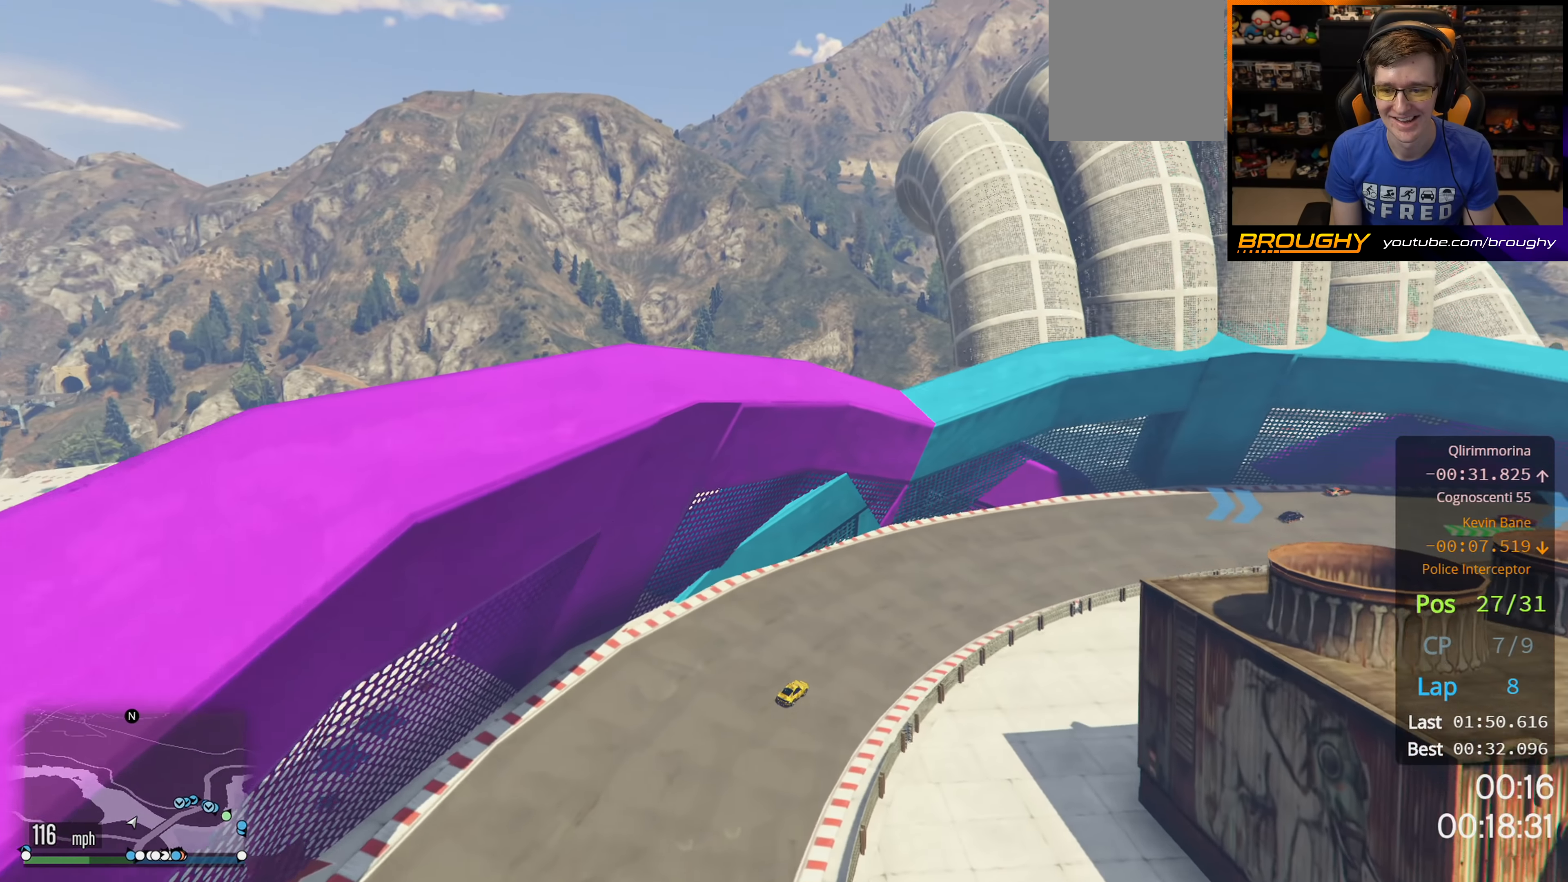
{"buttons": ["R2"], "left_stick": "right", "right_stick": "center", "events": [[17, "left_stick", "center"], [117, "left_stick", "right"], [317, "left_stick", "center"], [417, "left_stick", "right"]]}
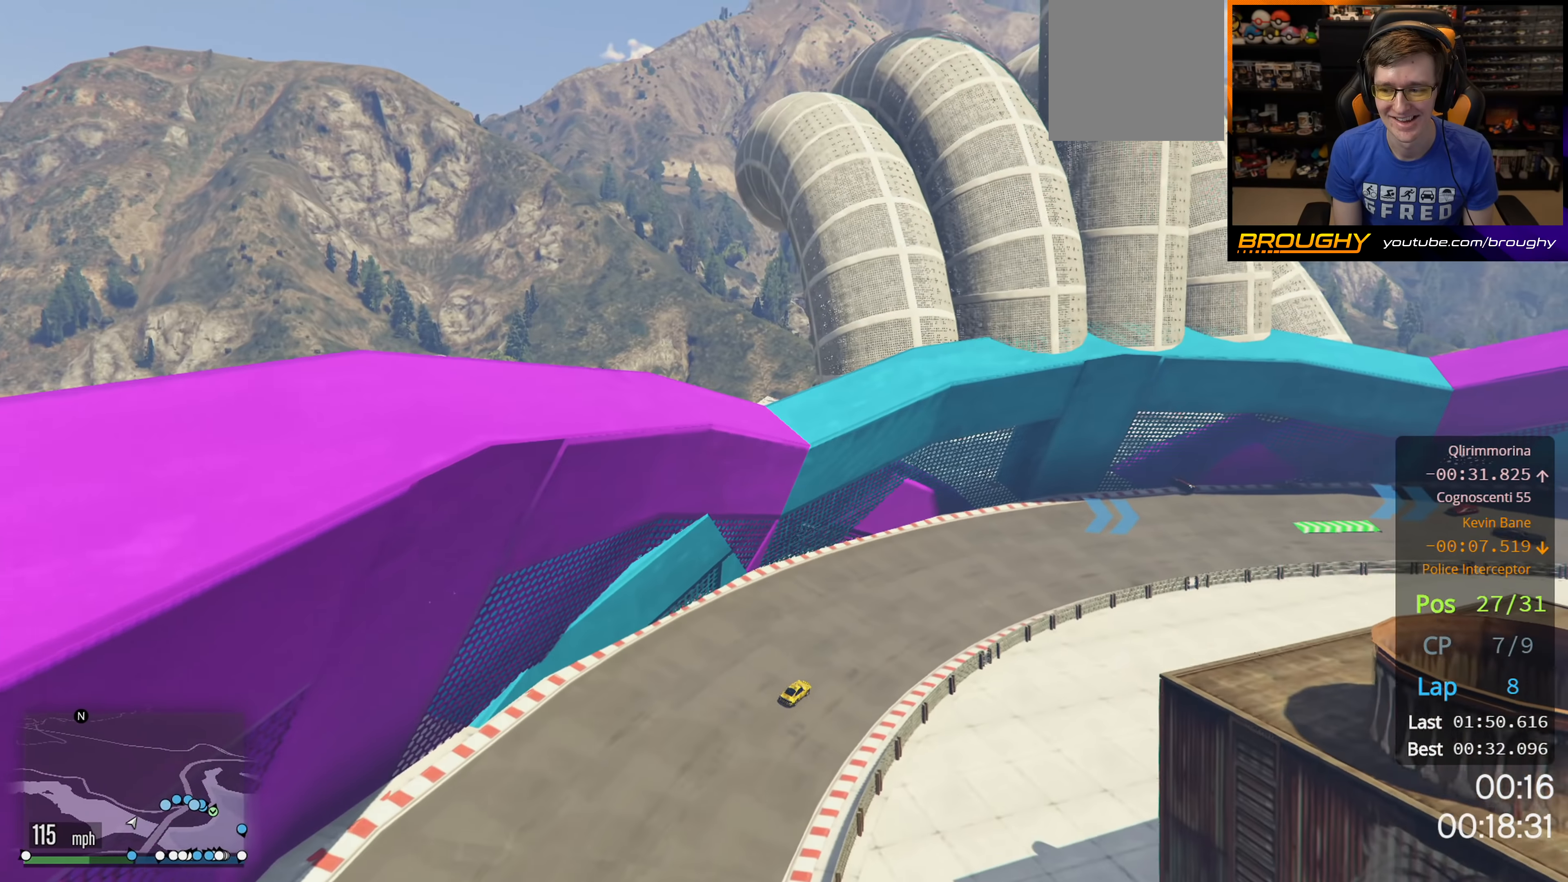
{"buttons": ["R2"], "left_stick": "center", "right_stick": "center", "events": [[167, "left_stick", "center"], [233, "left_stick", "right"], [500, "left_stick", "center"]]}
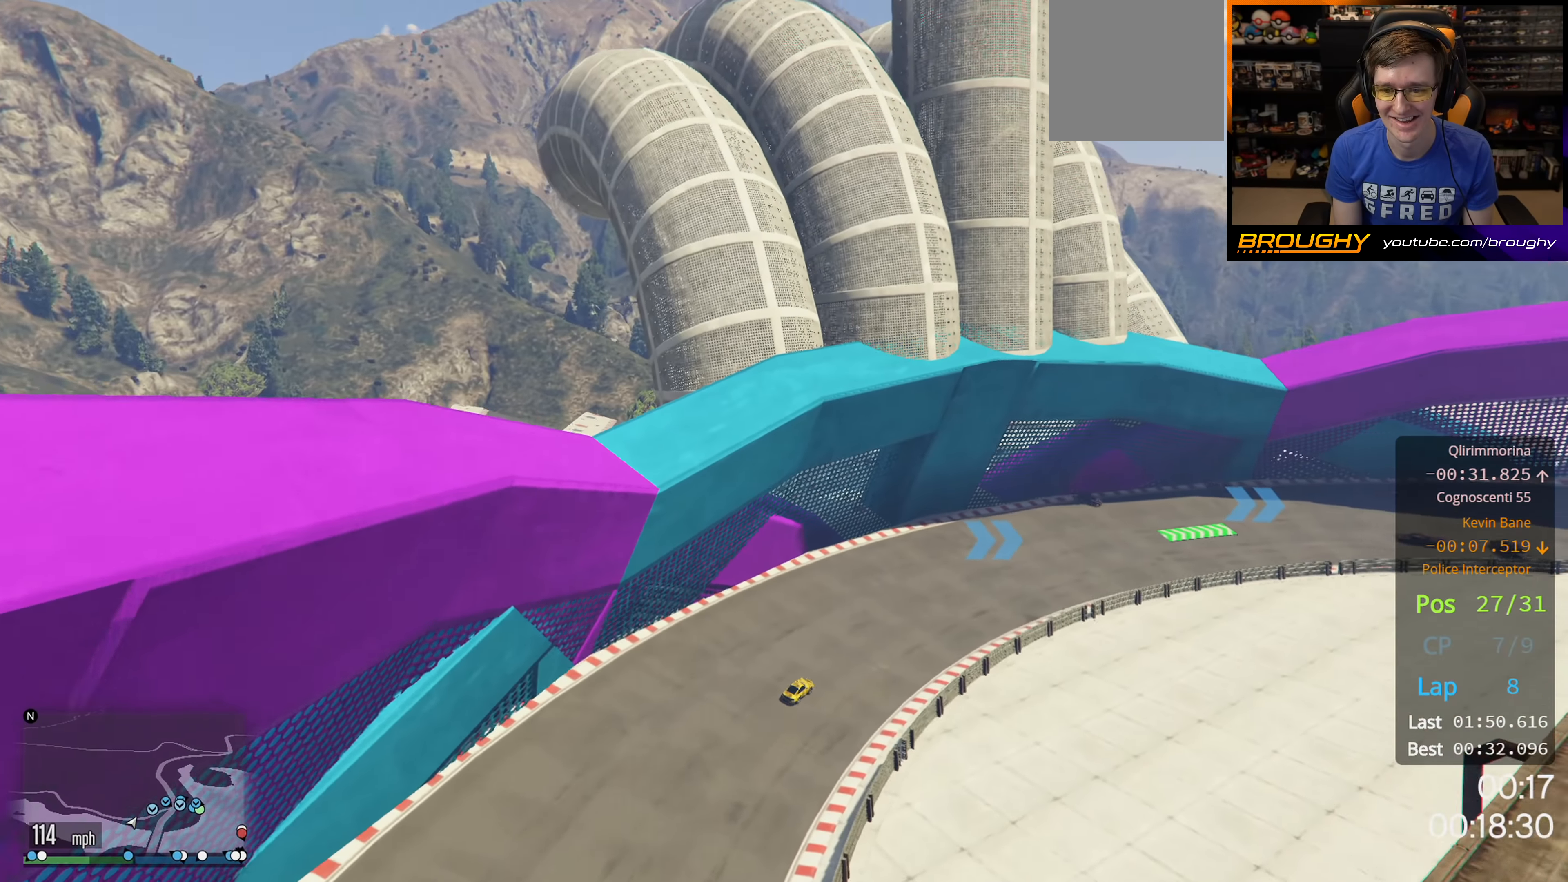
{"buttons": ["R2"], "left_stick": "right", "right_stick": "center", "events": [[83, "left_stick", "right"]]}
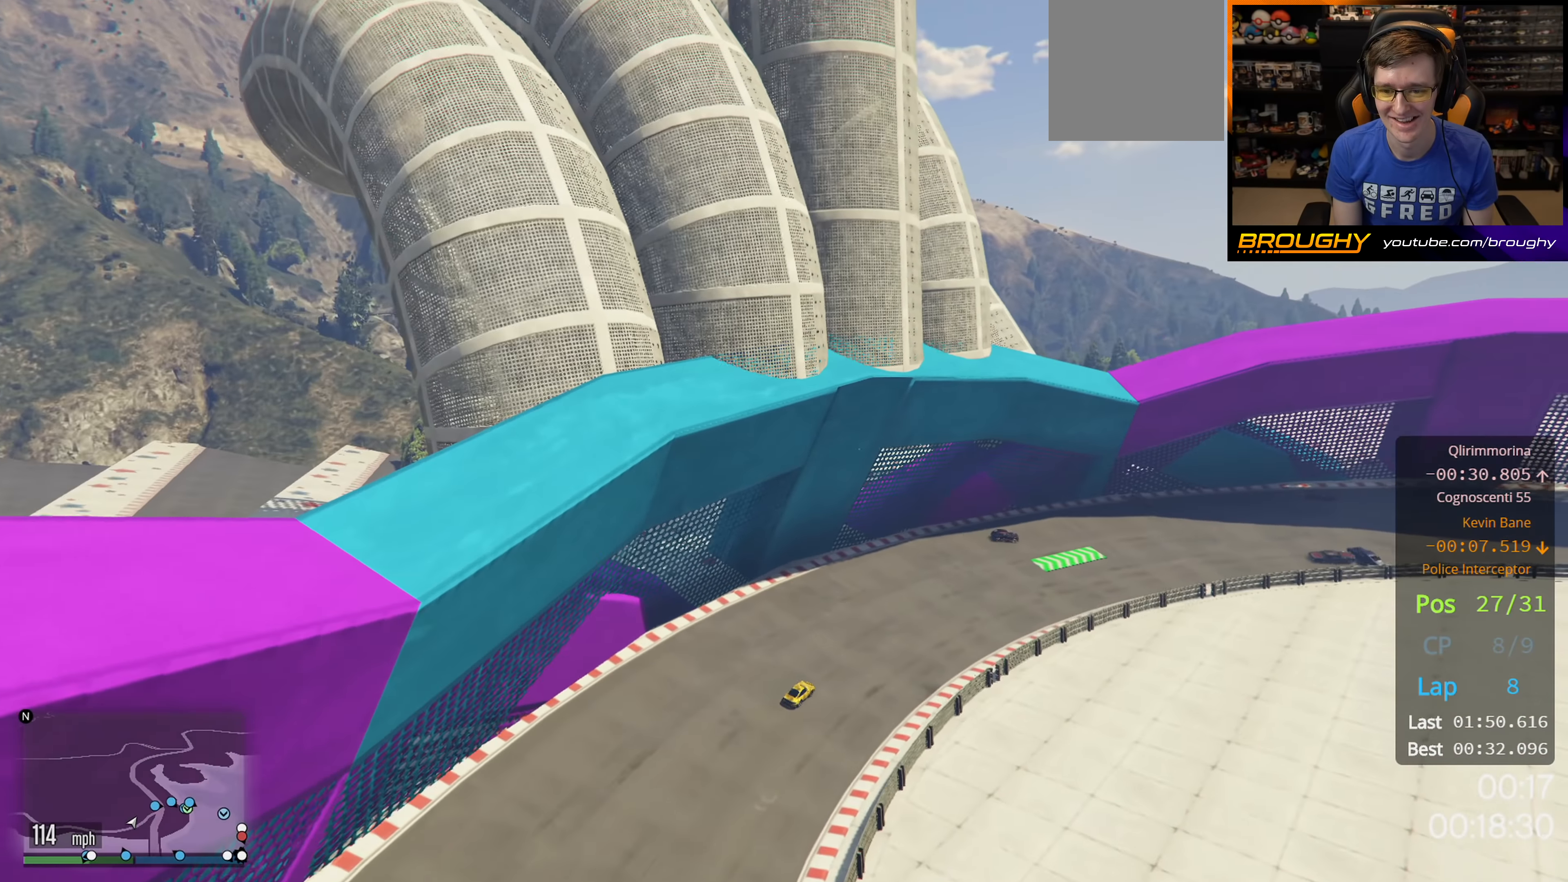
{"buttons": ["R2"], "left_stick": "center", "right_stick": "center", "events": [[50, "left_stick", "center"], [183, "left_stick", "right"], [450, "left_stick", "center"]]}
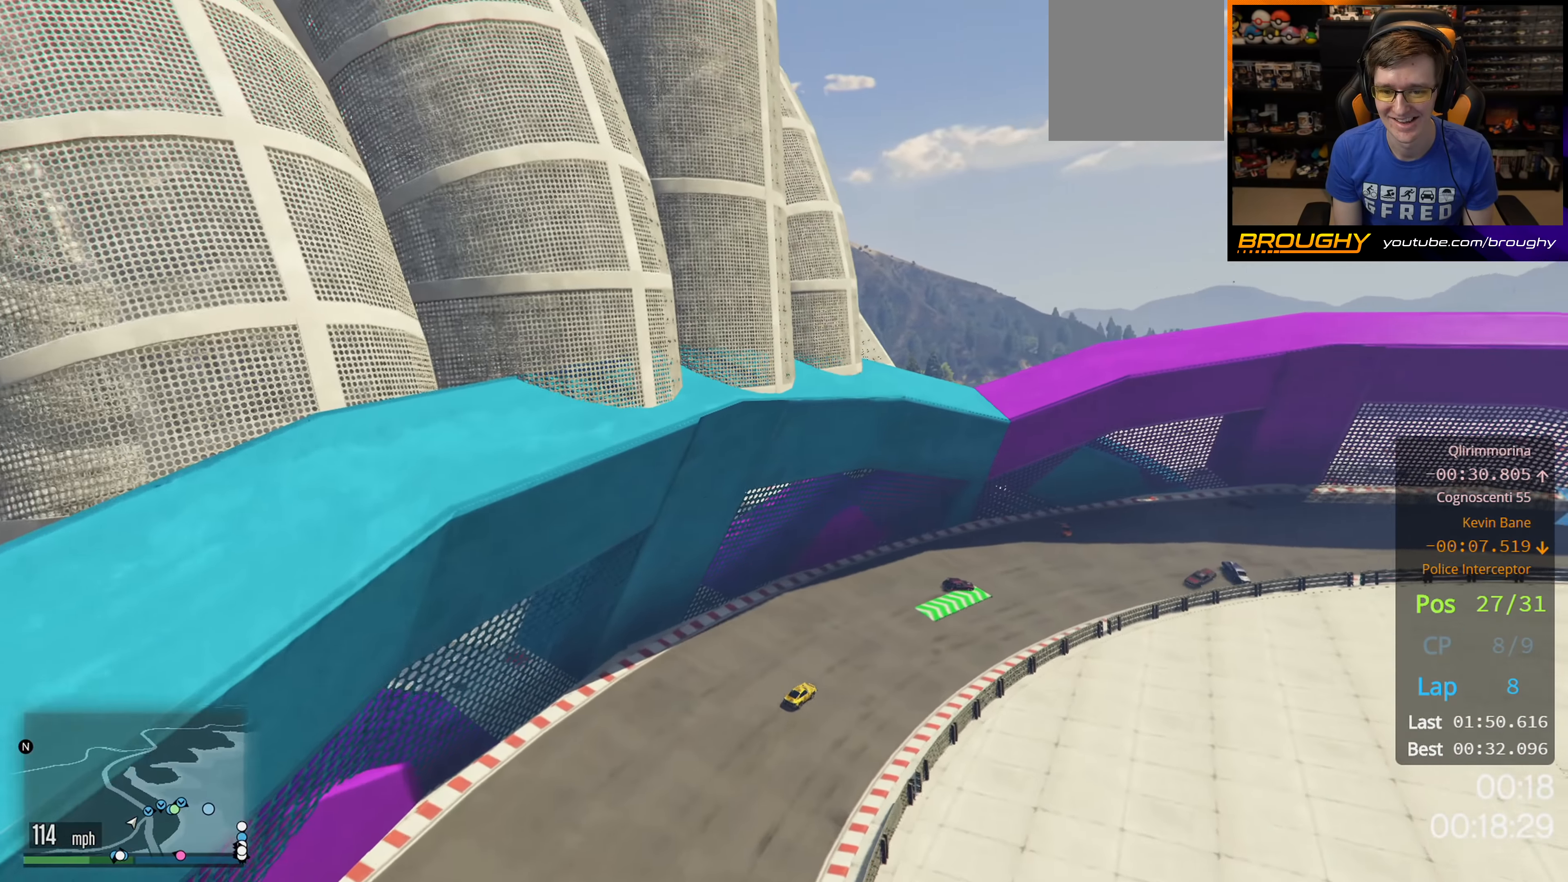
{"buttons": ["R2"], "left_stick": "center", "right_stick": "center", "events": [[17, "left_stick", "right"], [500, "left_stick", "center"]]}
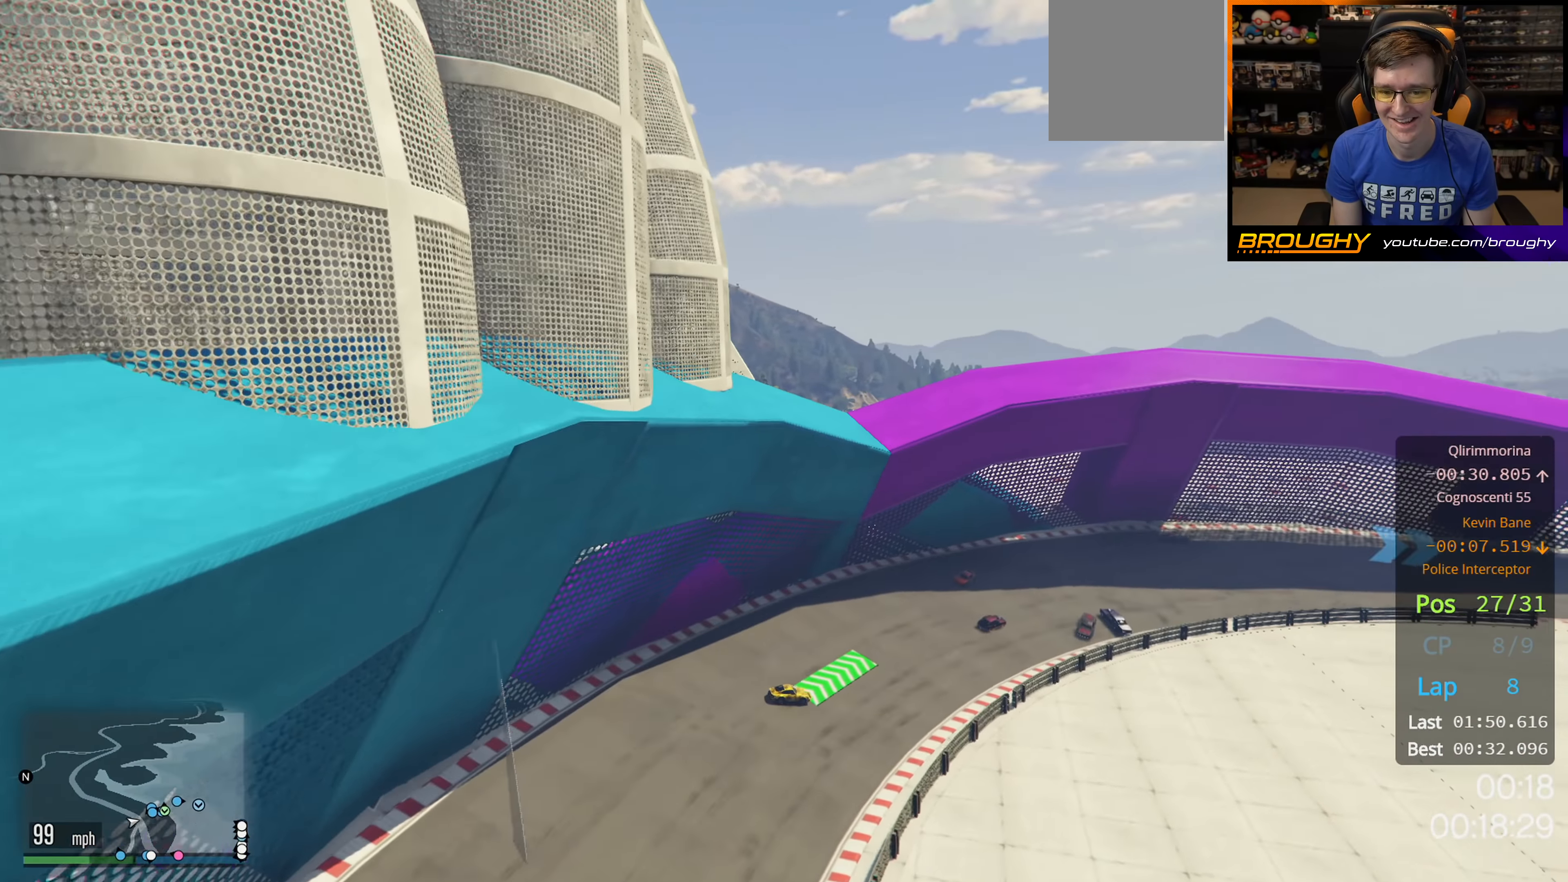
{"buttons": ["R2"], "left_stick": "up-left", "right_stick": "center", "events": [[150, "left_stick", "up-left"]]}
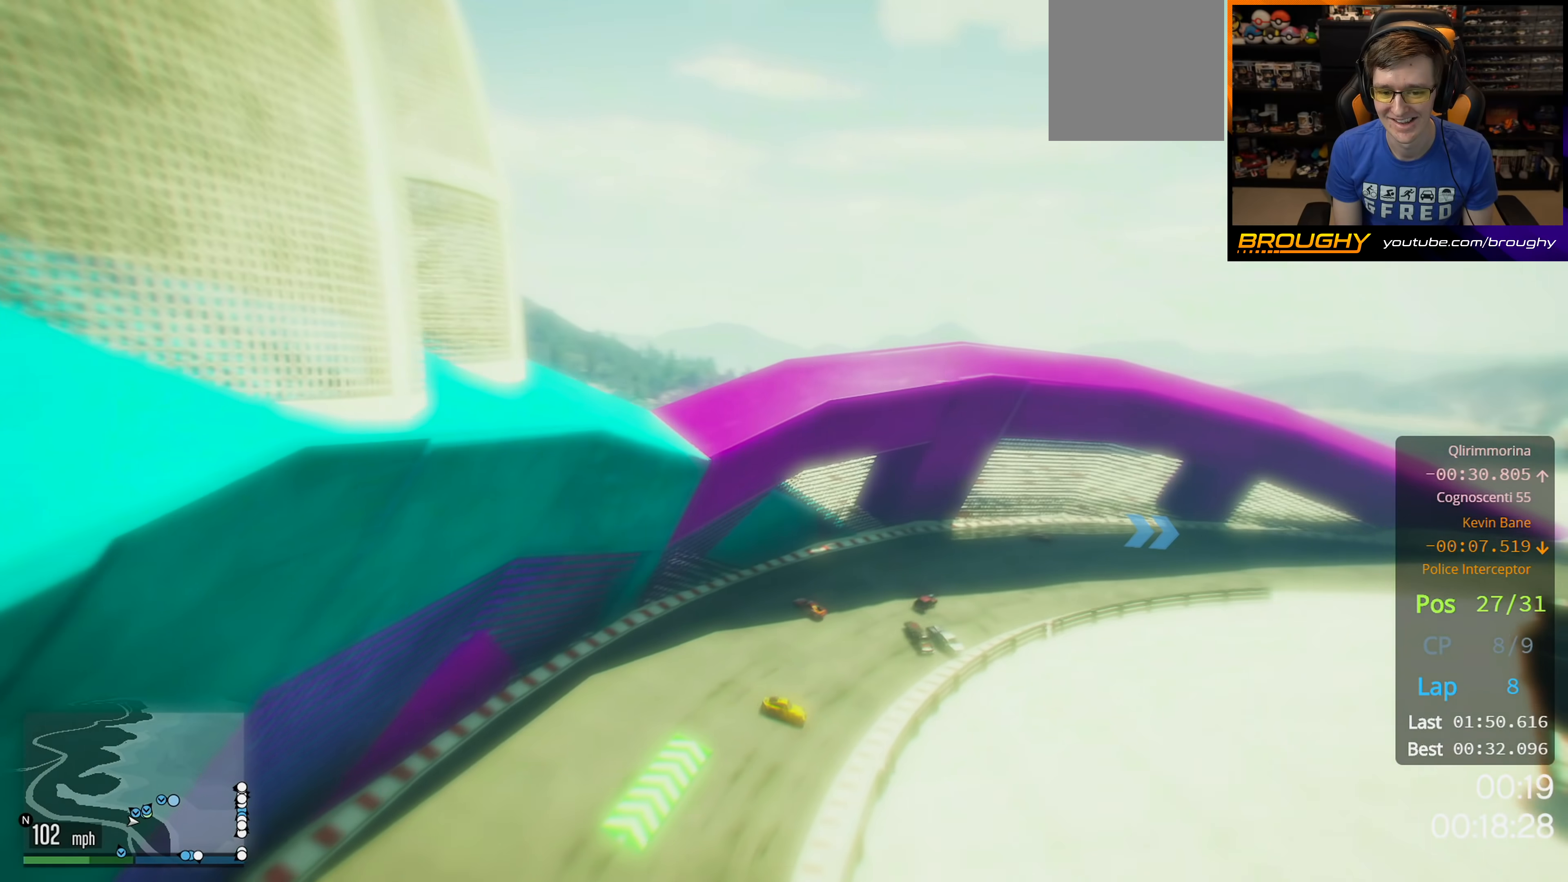
{"buttons": ["R2"], "left_stick": "up-left", "right_stick": "center", "events": []}
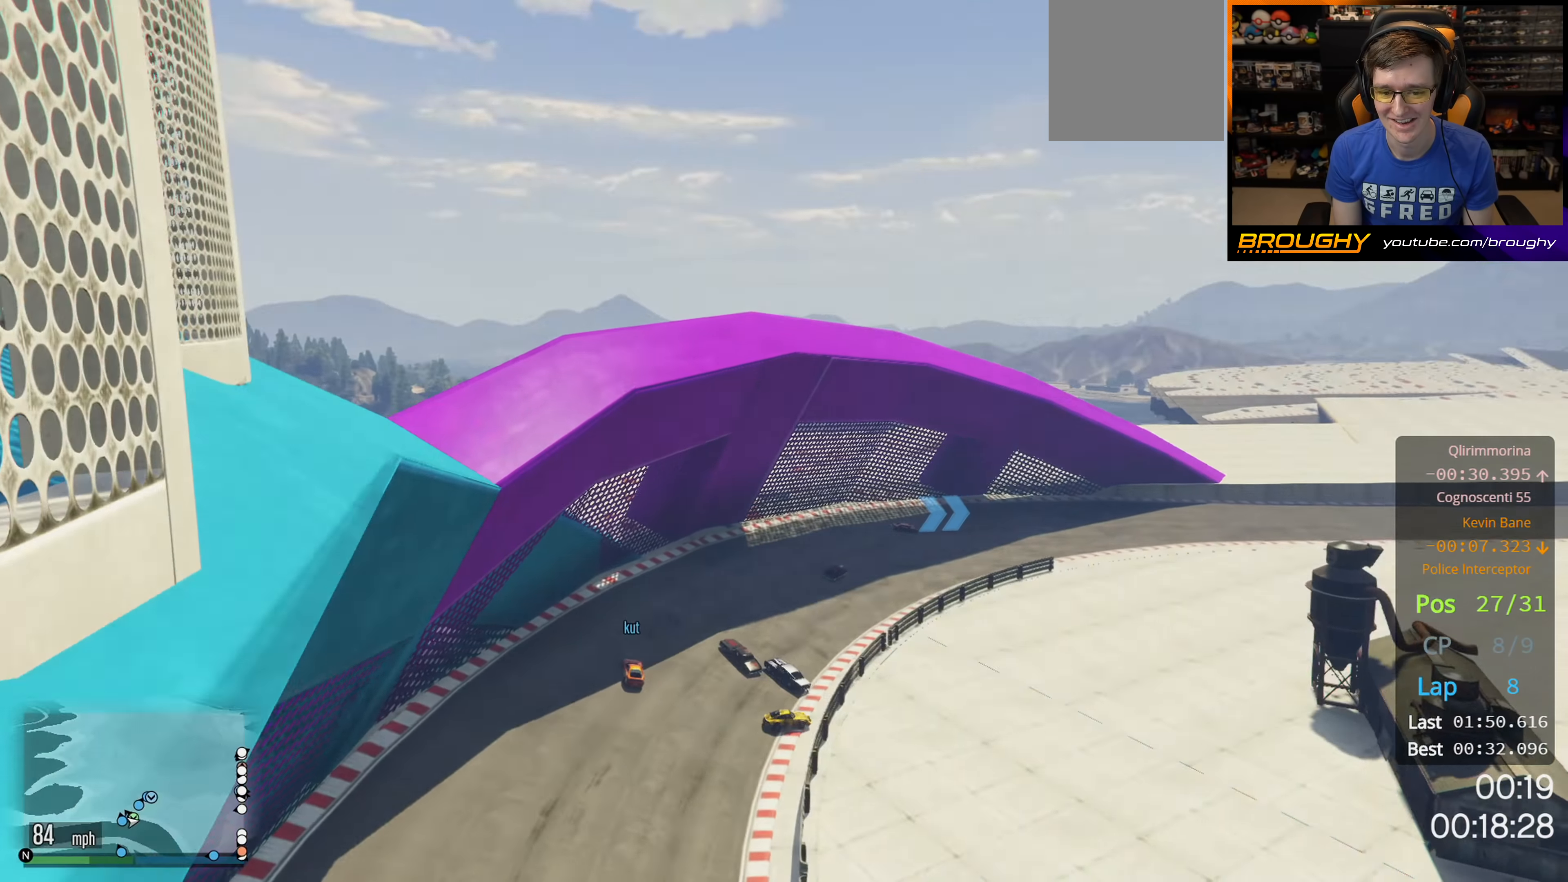
{"buttons": ["R2"], "left_stick": "right", "right_stick": "center", "events": [[366, "left_stick", "center"], [416, "left_stick", "right"]]}
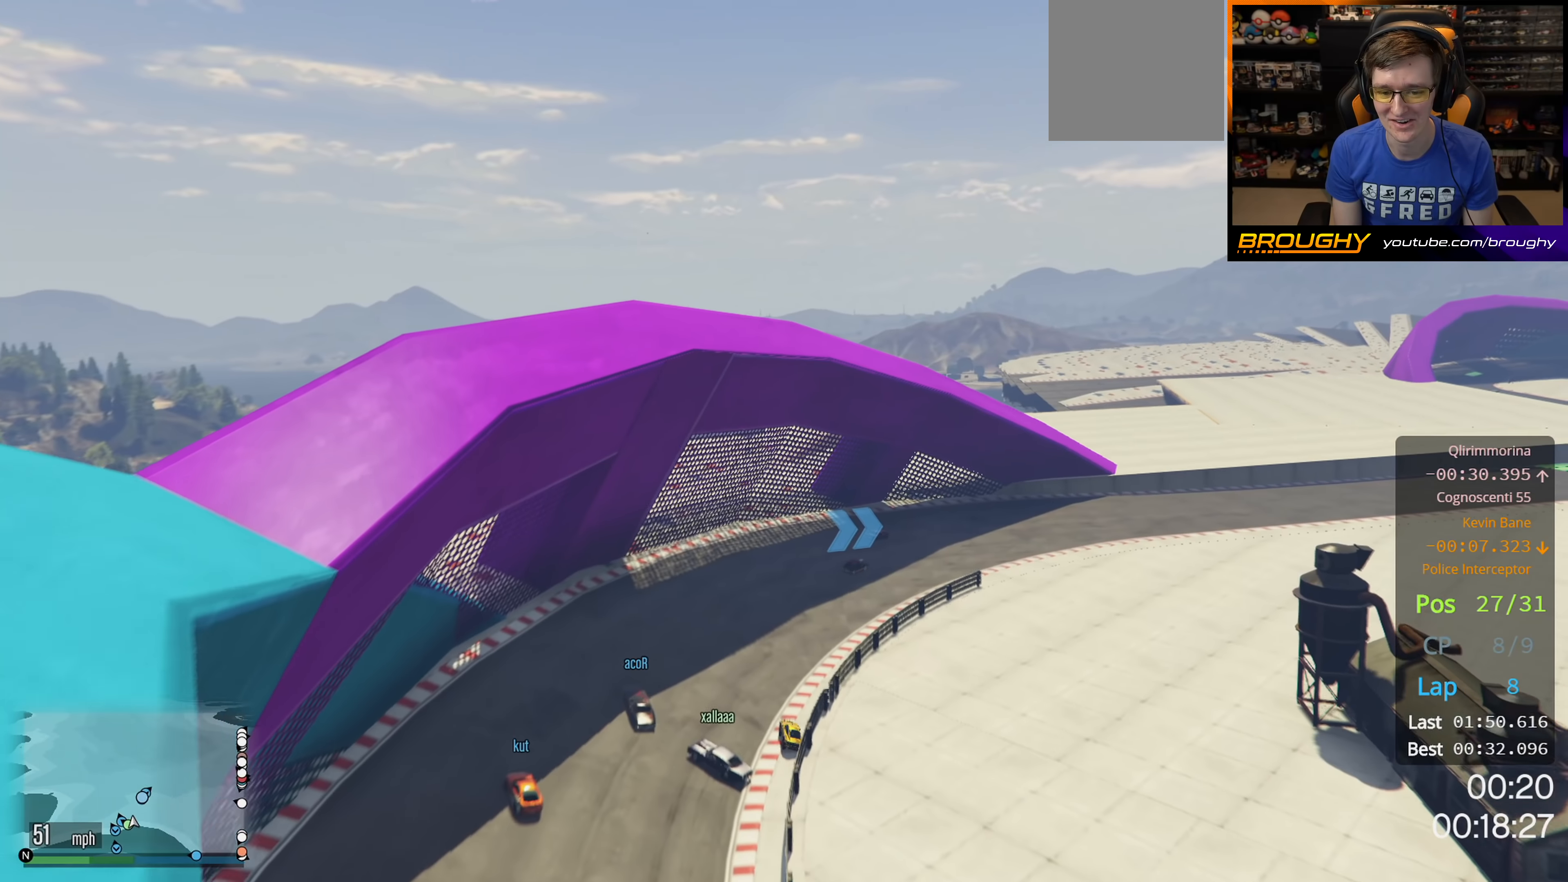
{"buttons": ["R2"], "left_stick": "left", "right_stick": "center", "events": [[333, "left_stick", "center"], [500, "left_stick", "left"]]}
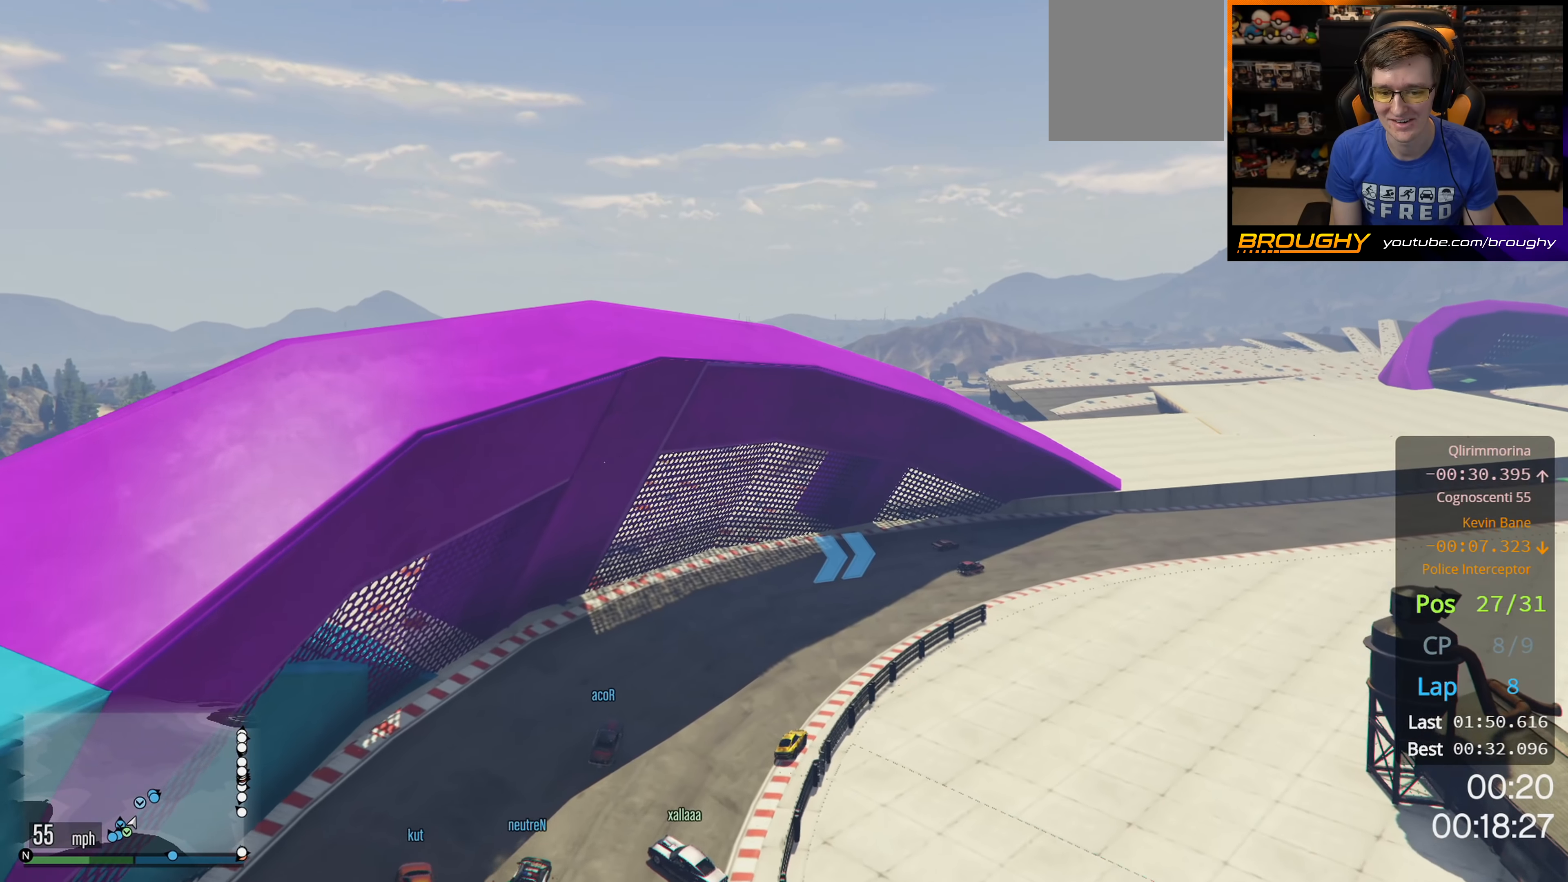
{"buttons": ["R2"], "left_stick": "center", "right_stick": "center", "events": [[166, "left_stick", "center"], [250, "left_stick", "right"], [466, "left_stick", "center"]]}
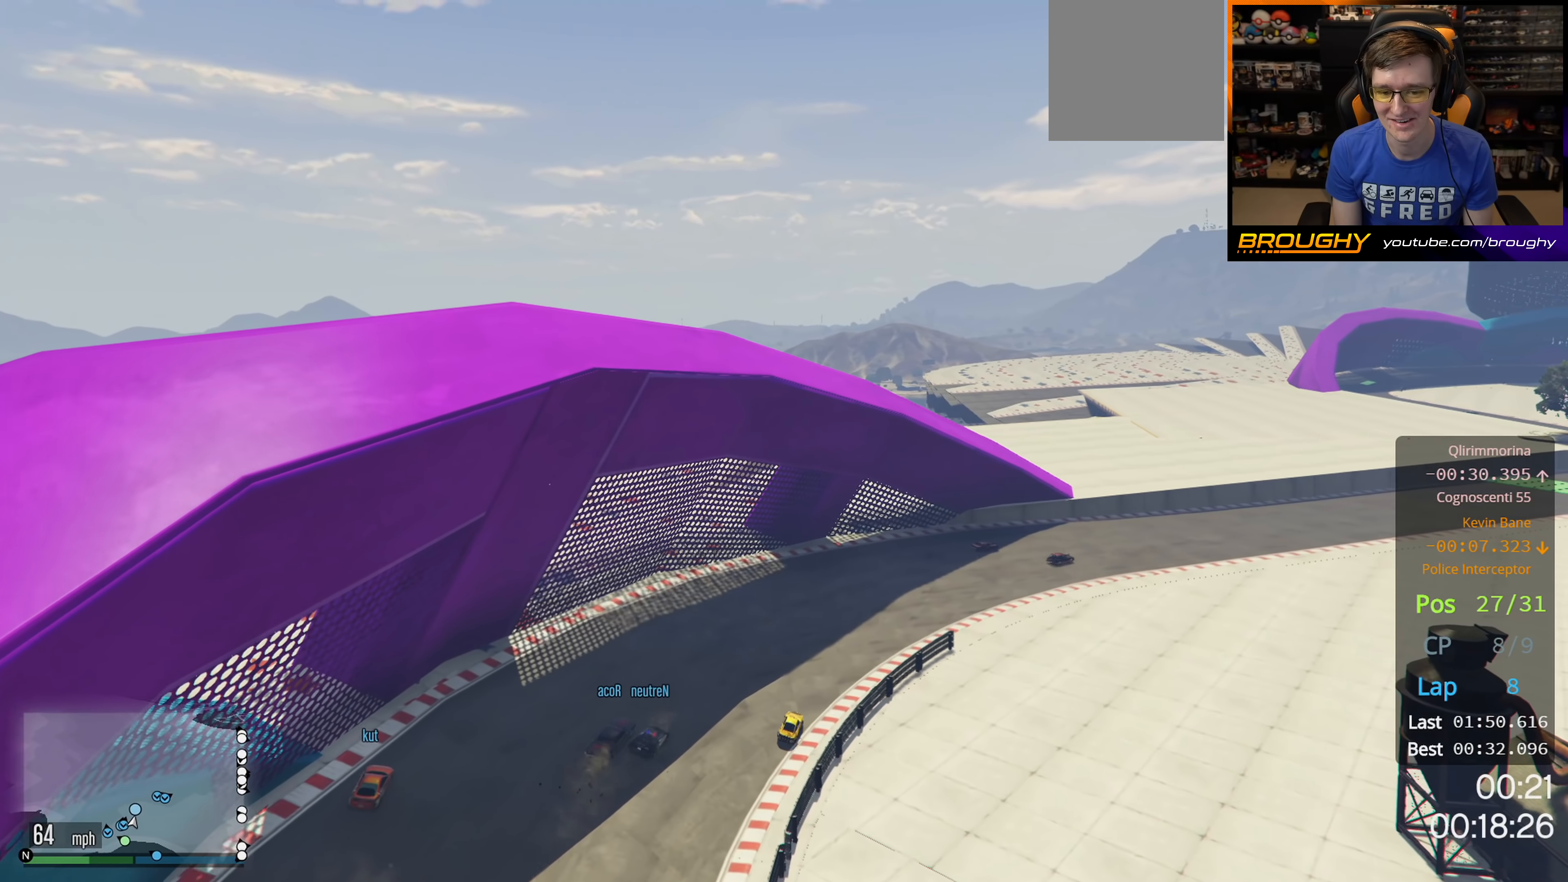
{"buttons": ["R2"], "left_stick": "center", "right_stick": "center", "events": [[233, "left_stick", "right"], [466, "left_stick", "center"]]}
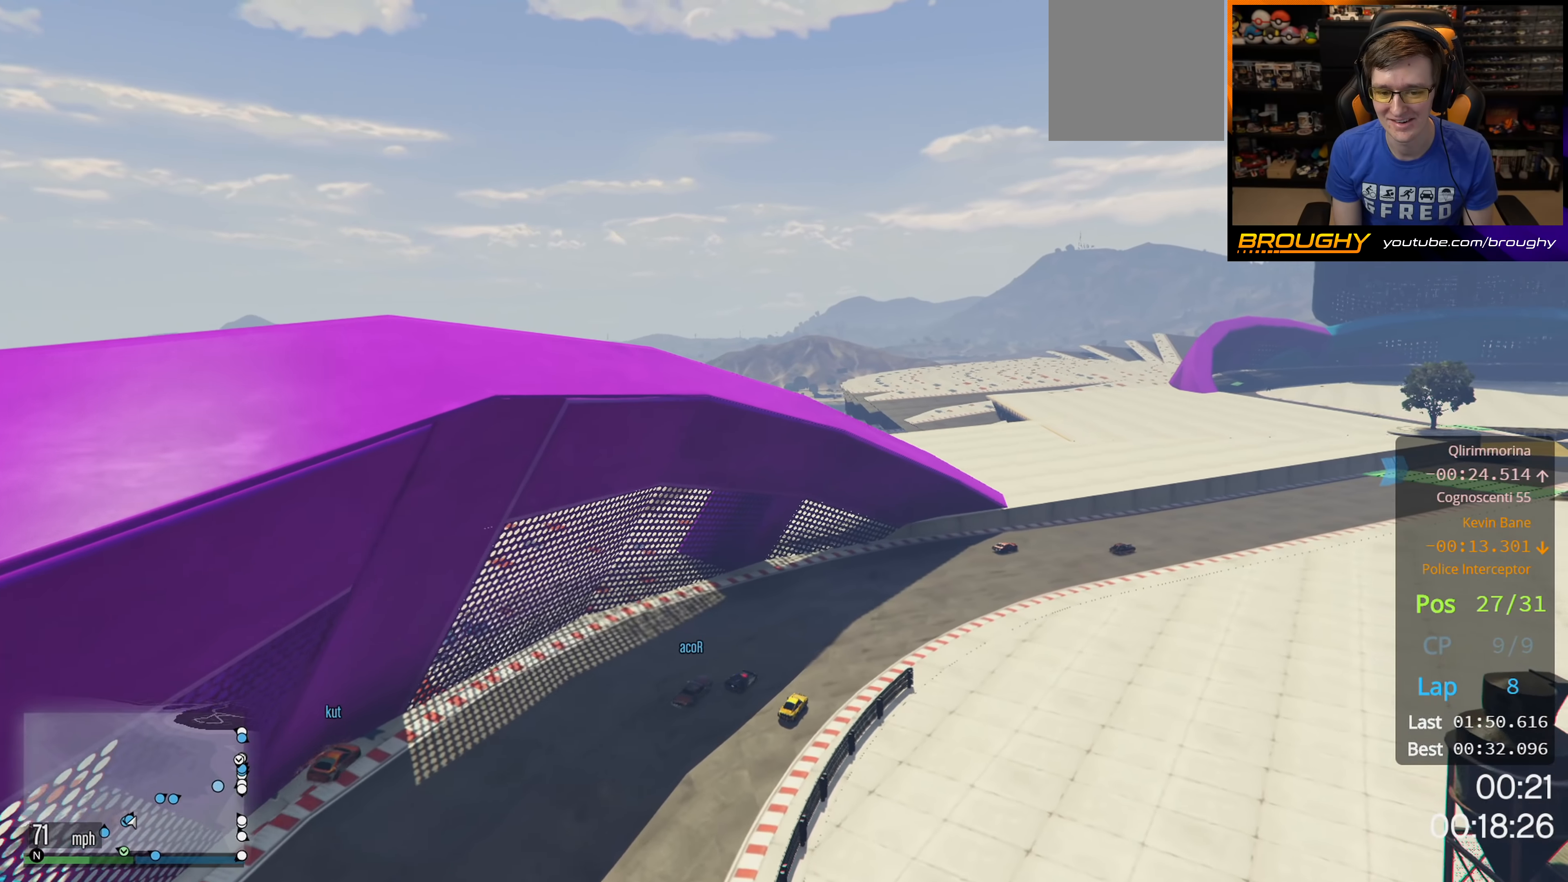
{"buttons": ["R2"], "left_stick": "right", "right_stick": "center", "events": [[66, "left_stick", "right"], [250, "left_stick", "center"], [383, "left_stick", "right"]]}
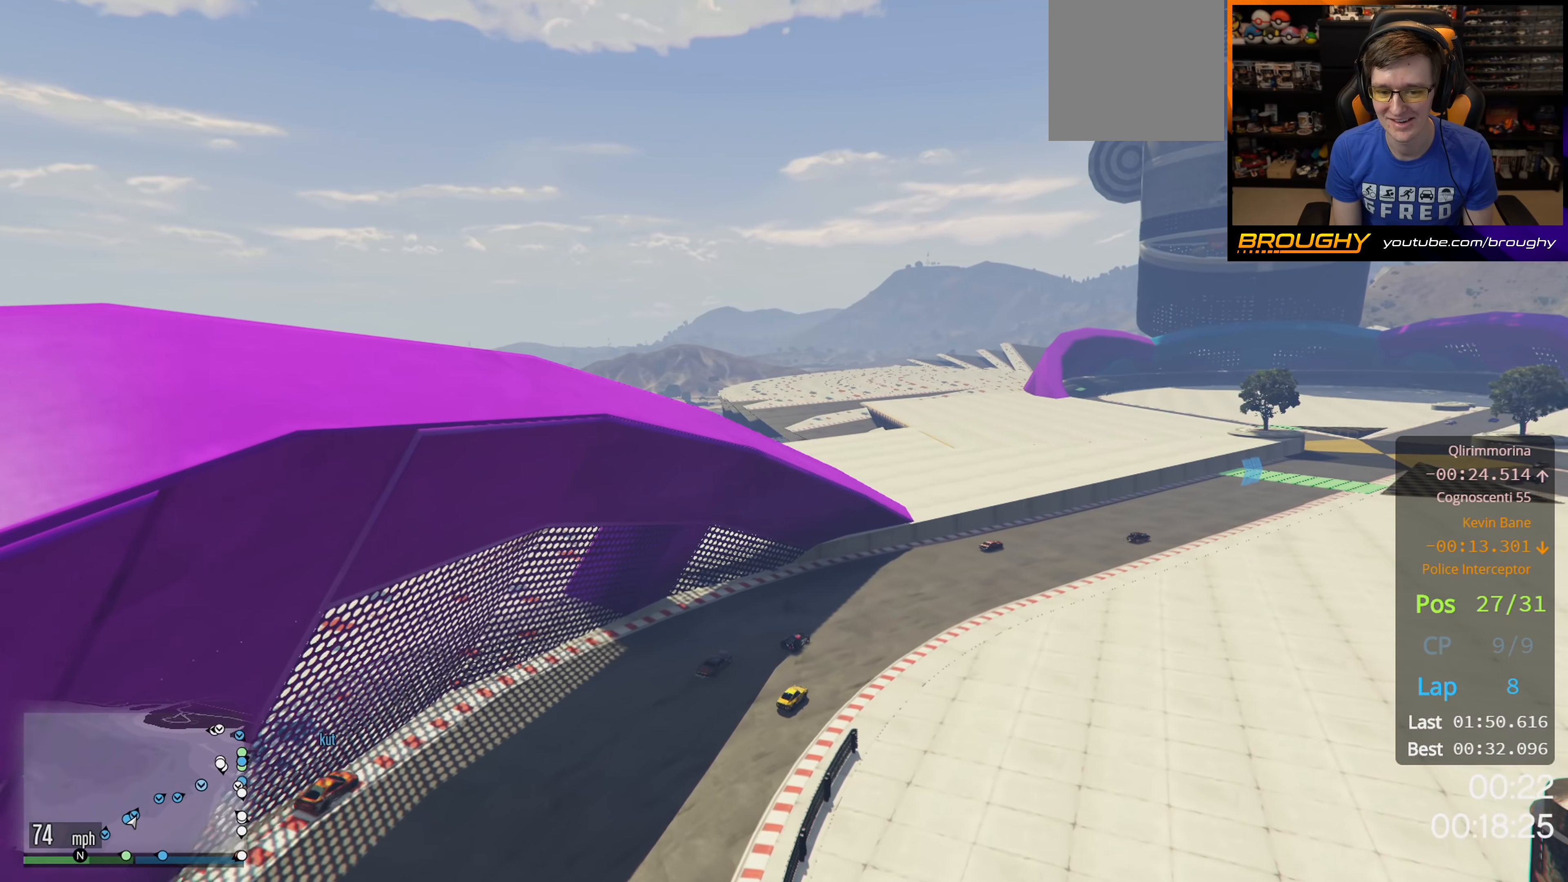
{"buttons": ["R2"], "left_stick": "right", "right_stick": "center", "events": [[66, "left_stick", "center"], [150, "left_stick", "right"], [383, "left_stick", "center"], [500, "left_stick", "right"]]}
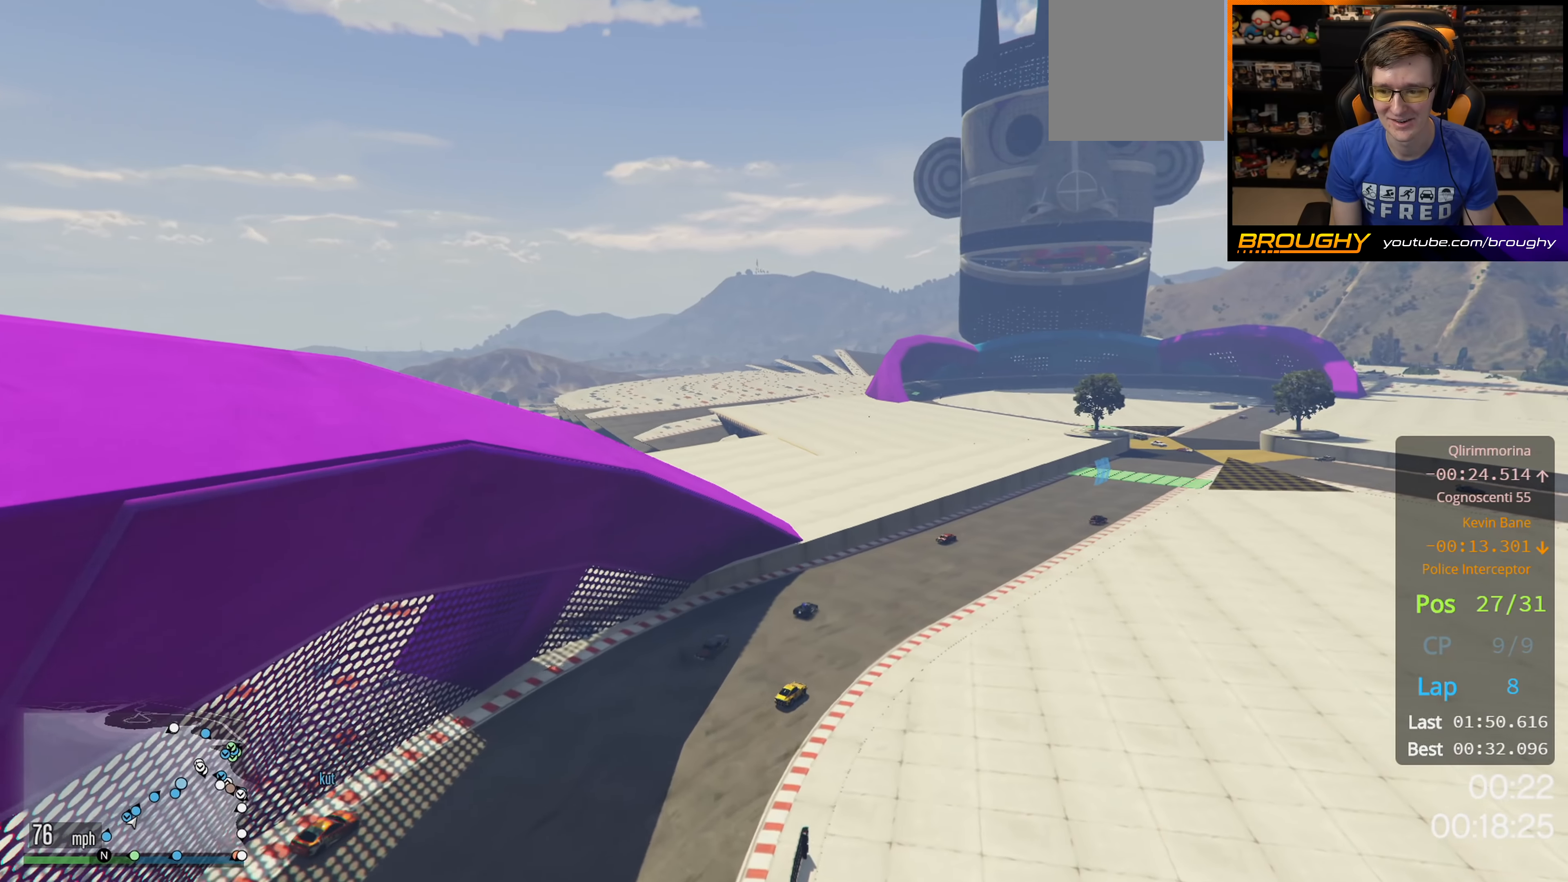
{"buttons": ["R2"], "left_stick": "center", "right_stick": "center", "events": [[150, "left_stick", "center"]]}
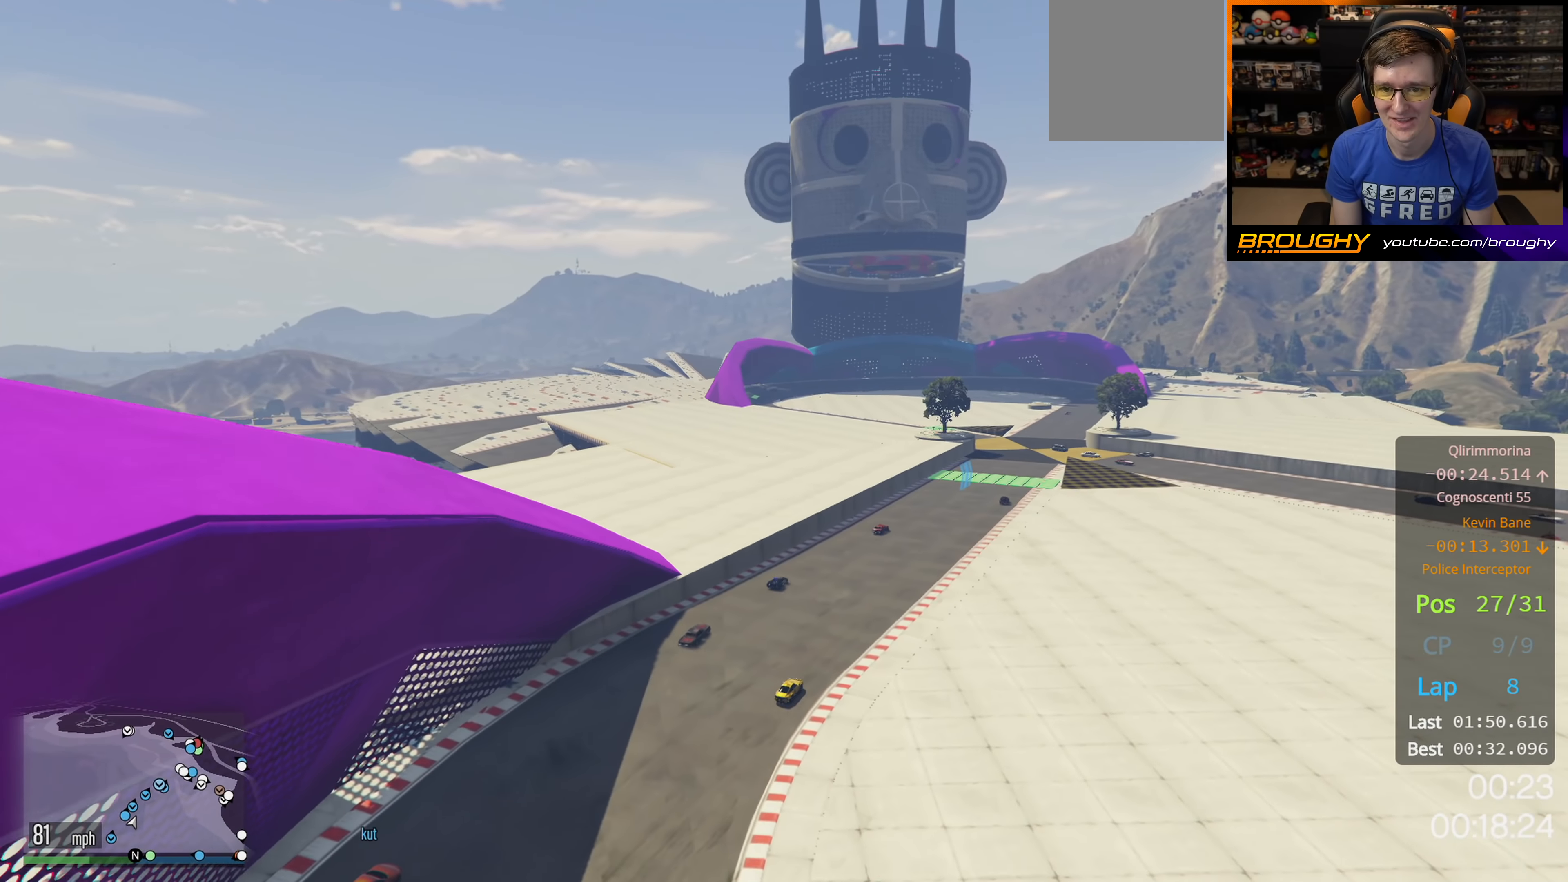
{"buttons": ["R2"], "left_stick": "center", "right_stick": "center", "events": [[183, "left_stick", "right"], [450, "left_stick", "center"]]}
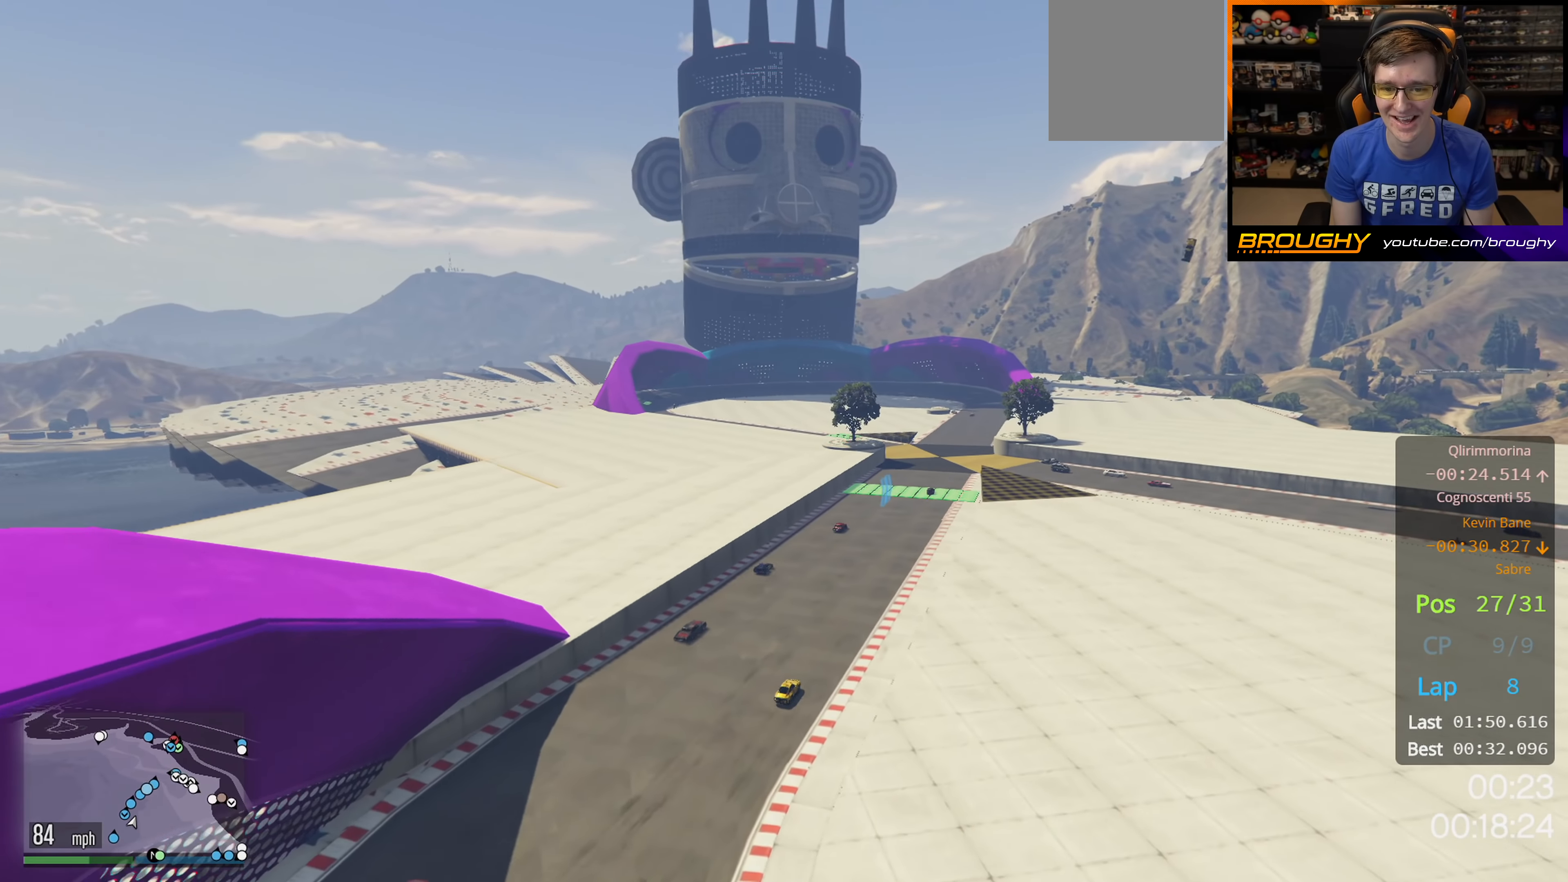
{"buttons": ["R2"], "left_stick": "center", "right_stick": "center", "events": [[116, "left_stick", "right"], [317, "left_stick", "center"]]}
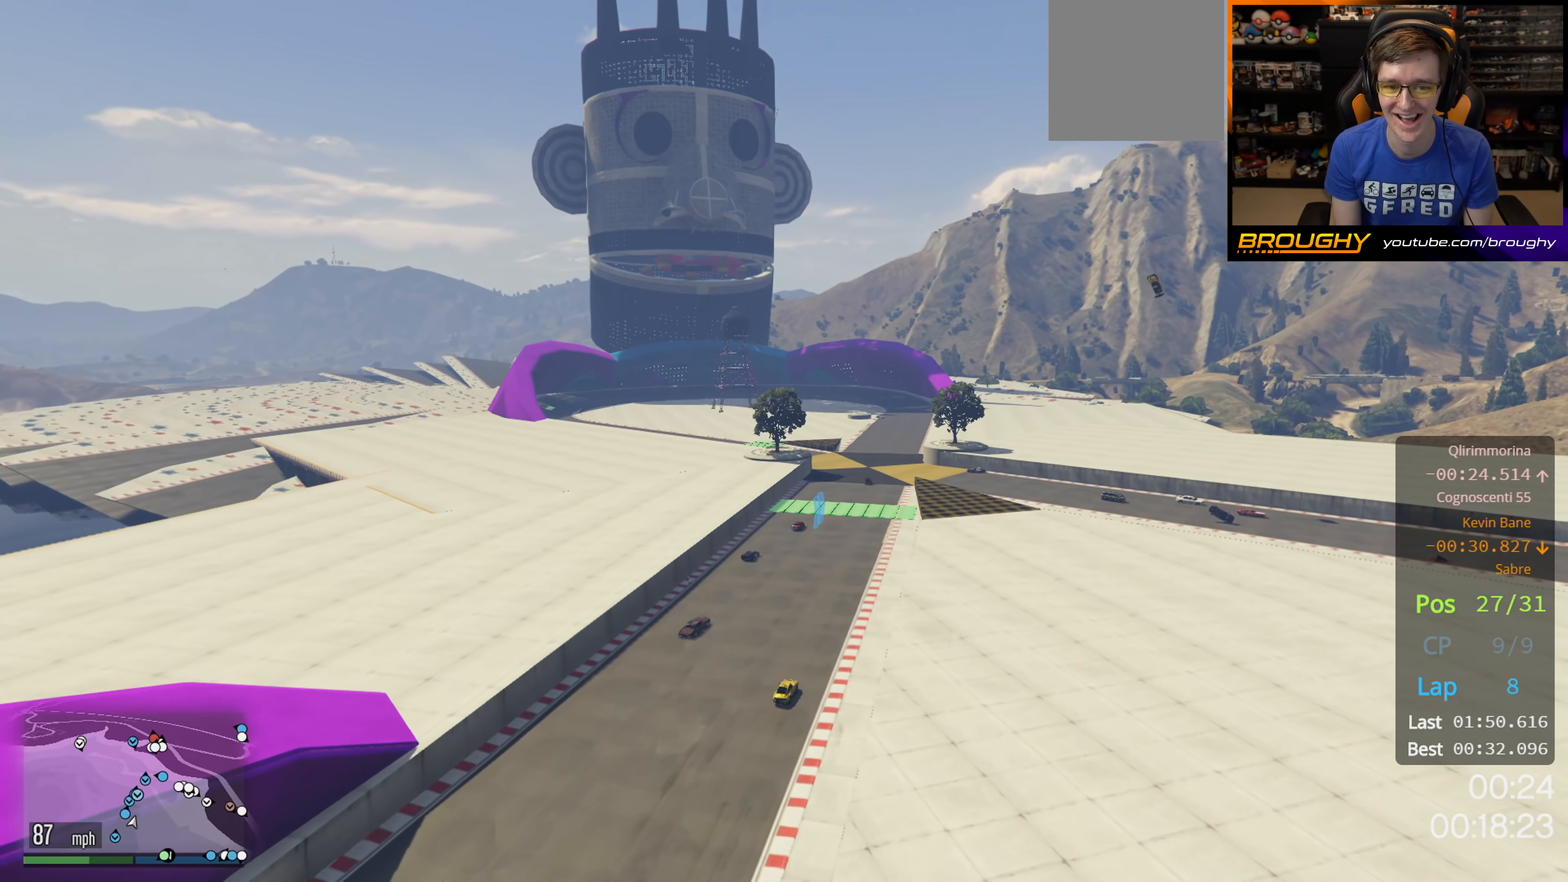
{"buttons": ["R2"], "left_stick": "center", "right_stick": "center", "events": []}
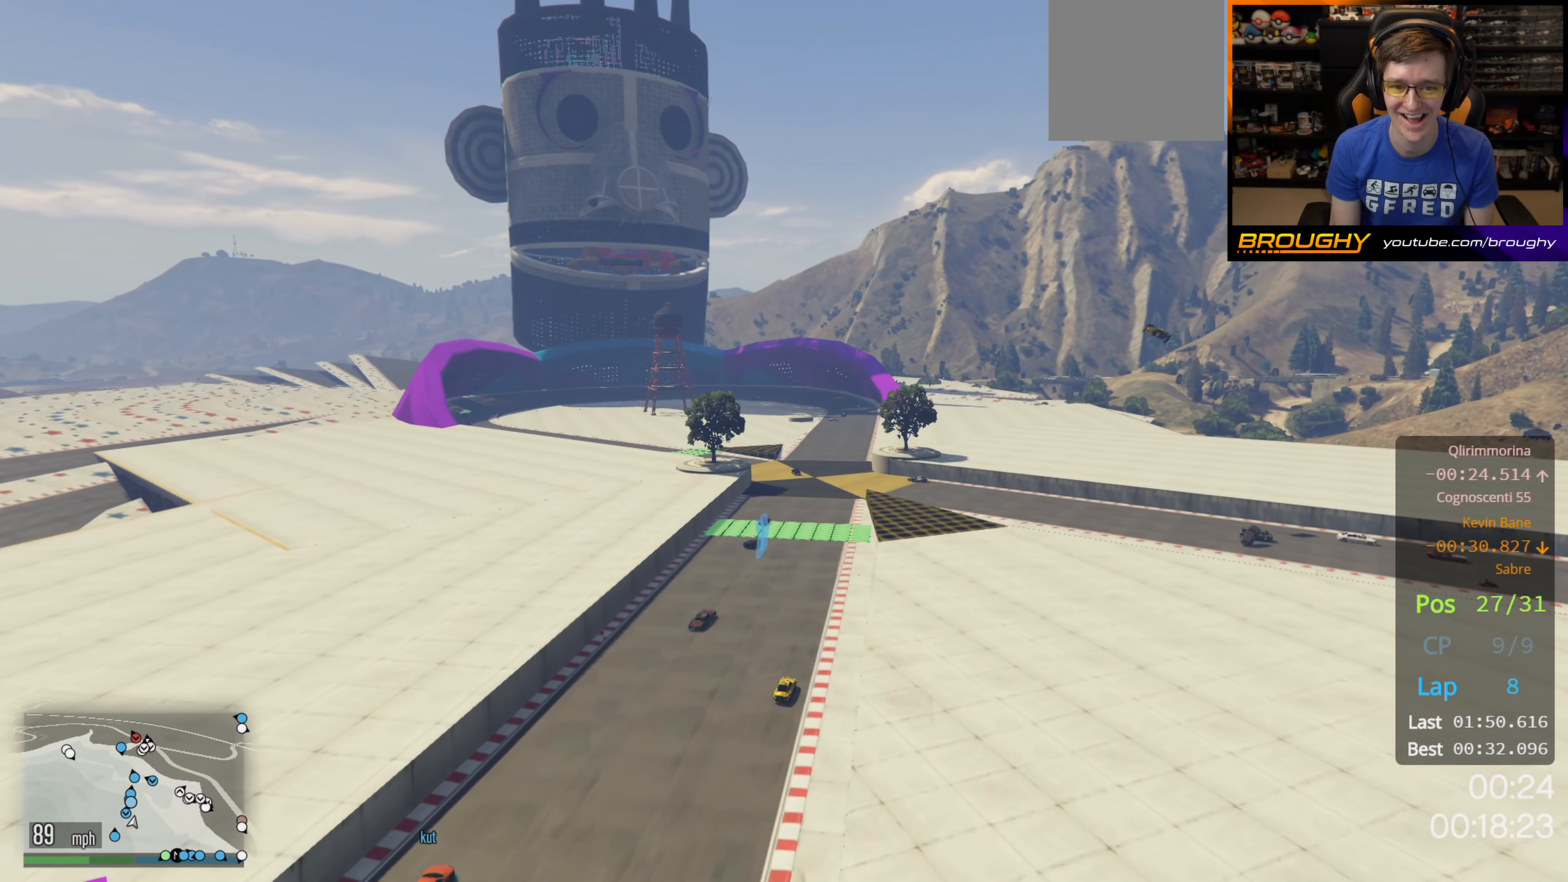
{"buttons": ["R2"], "left_stick": "center", "right_stick": "center", "events": [[267, "left_stick", "left"], [433, "left_stick", "center"]]}